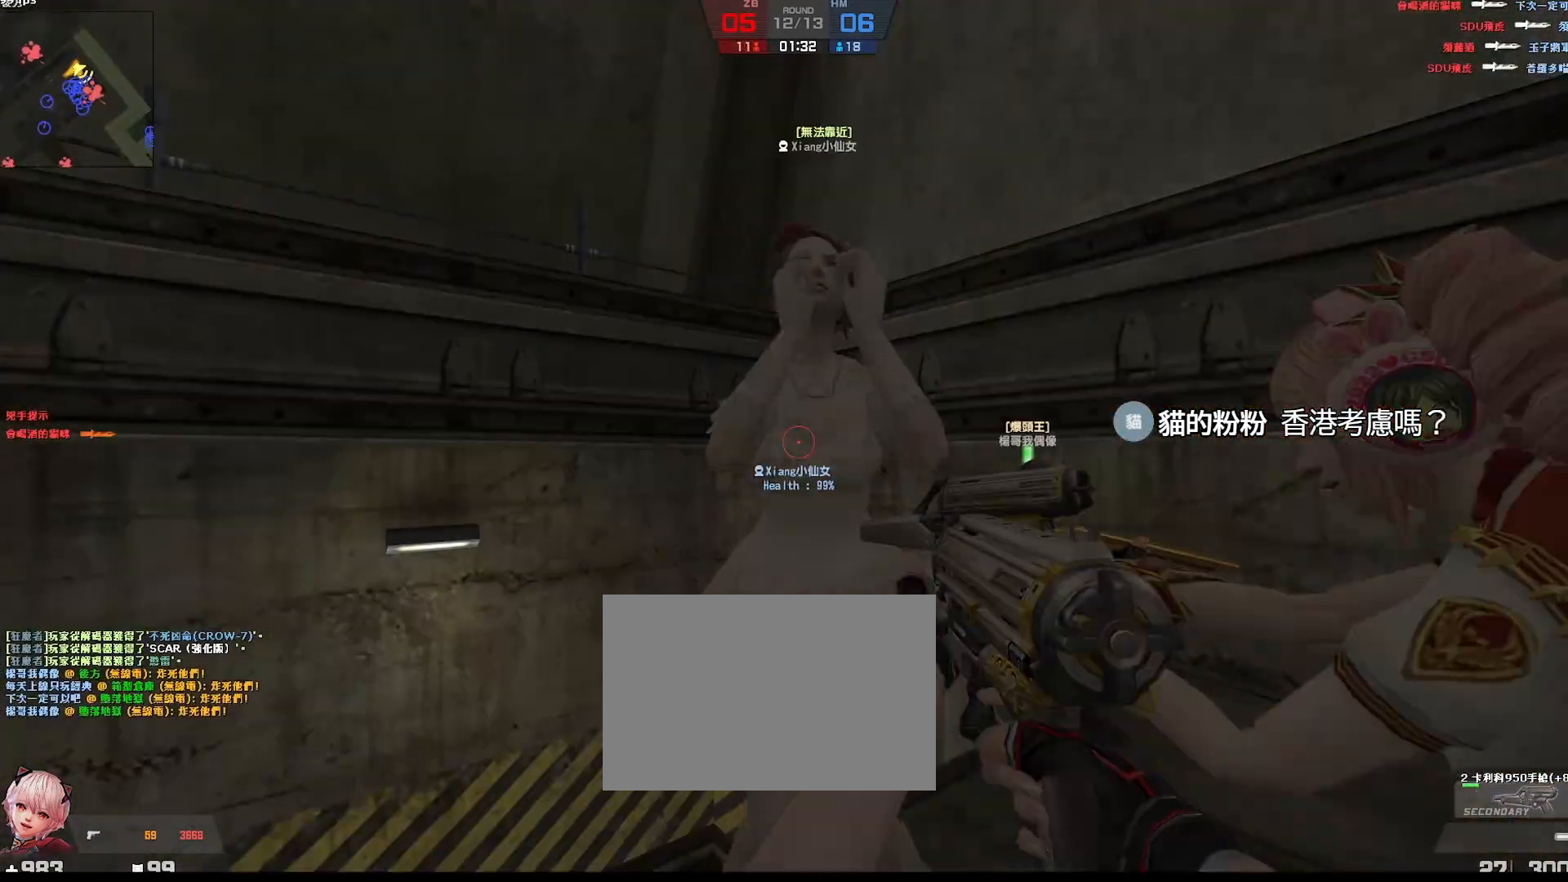
Gameplay with keyboard; each line is a JSON object with the keys held at the frame after it. "events" lists presses ("down") and releases ("up") of "a", "ctrl", "d", "e", "f", "q", "r", "s", "shift", "space", "tab" and "w" between this image and that frame as [ms after this image, input, new state], when the widget could be followed in between. No other keys are recorded. Mouse input is not recorded.
{"keys": [], "events": []}
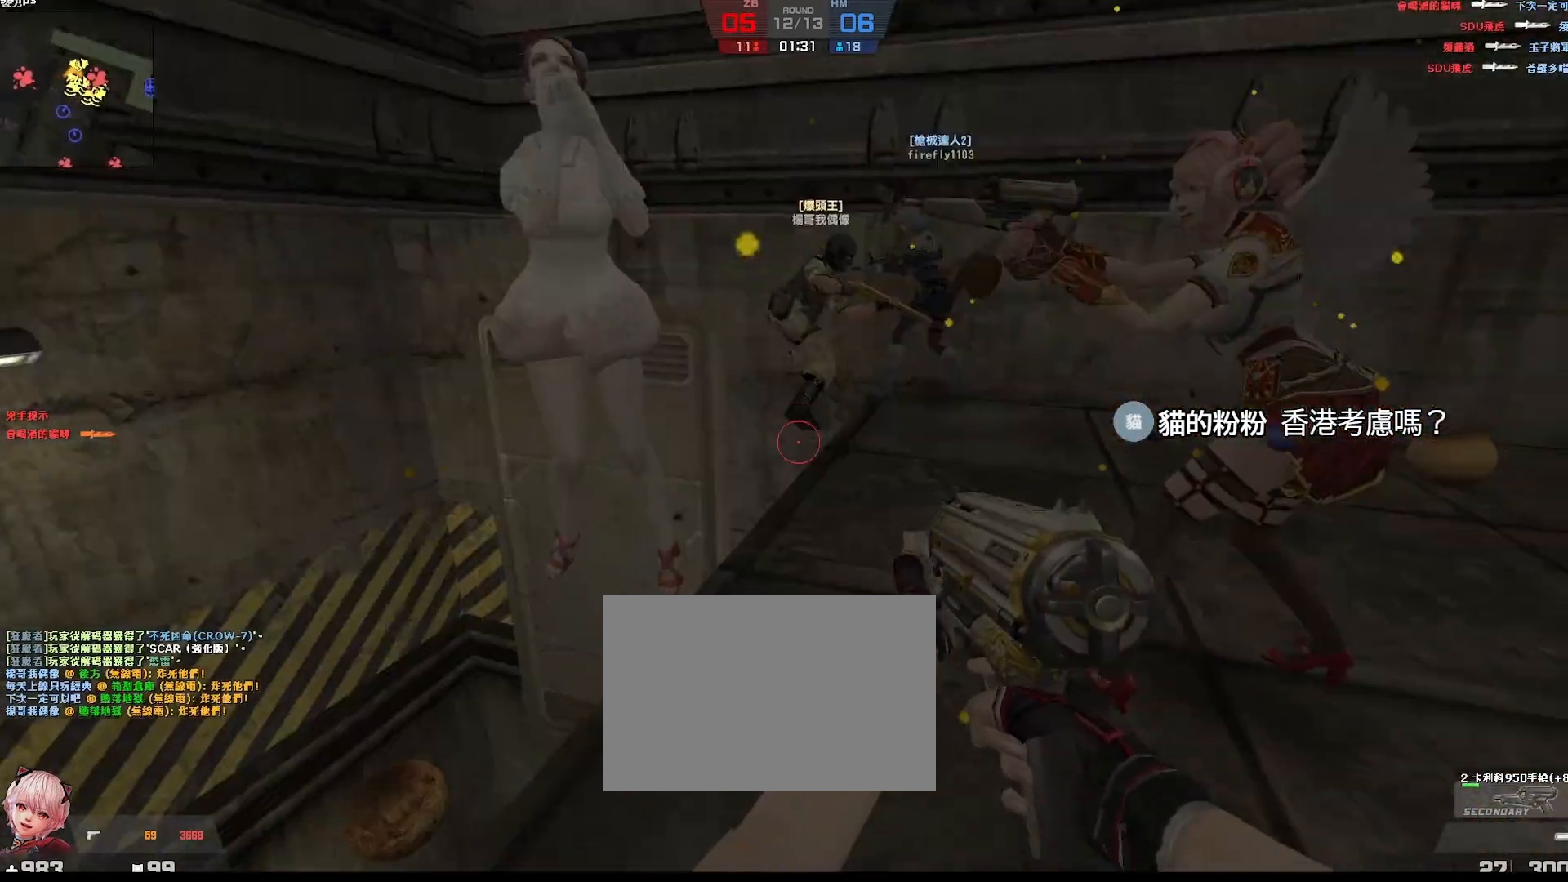
{"keys": [], "events": [[33, "d", "down"], [33, "w", "down"], [217, "d", "up"], [300, "w", "up"]]}
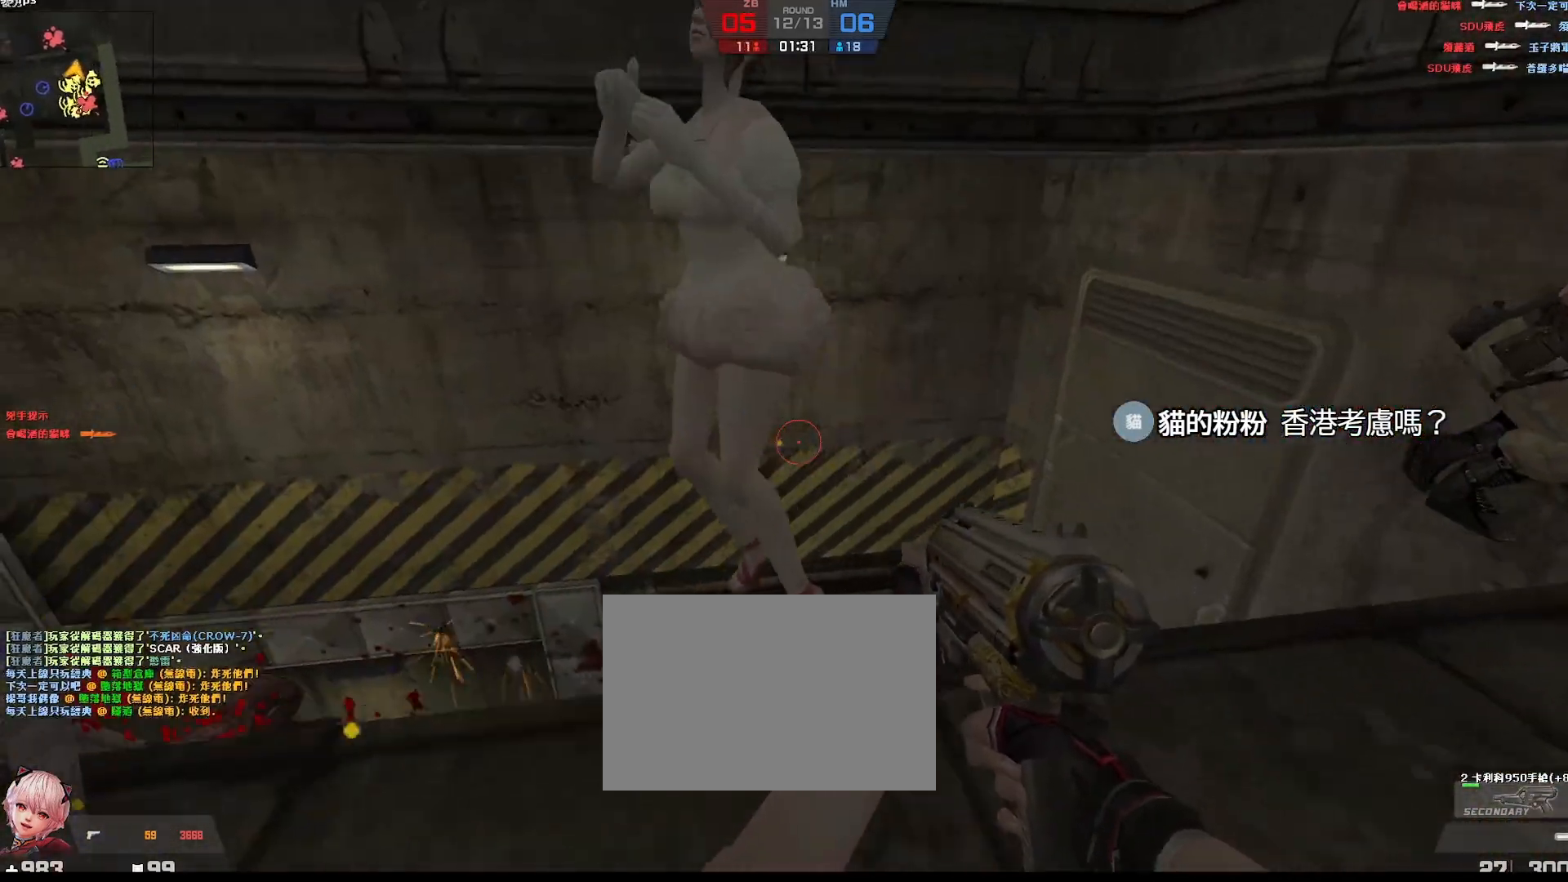
{"keys": [], "events": []}
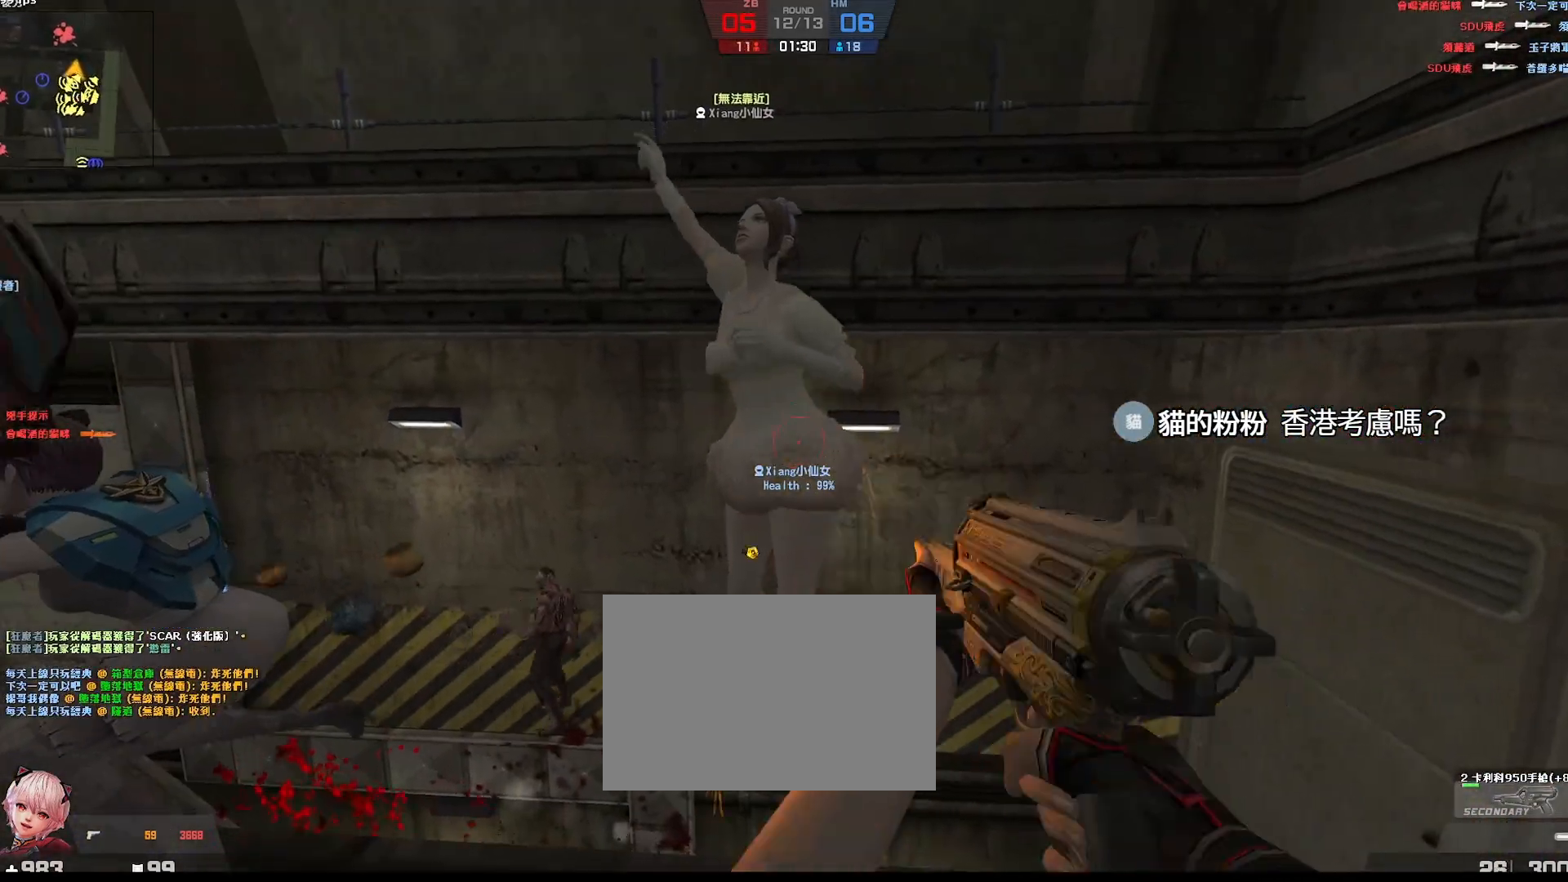
{"keys": [], "events": []}
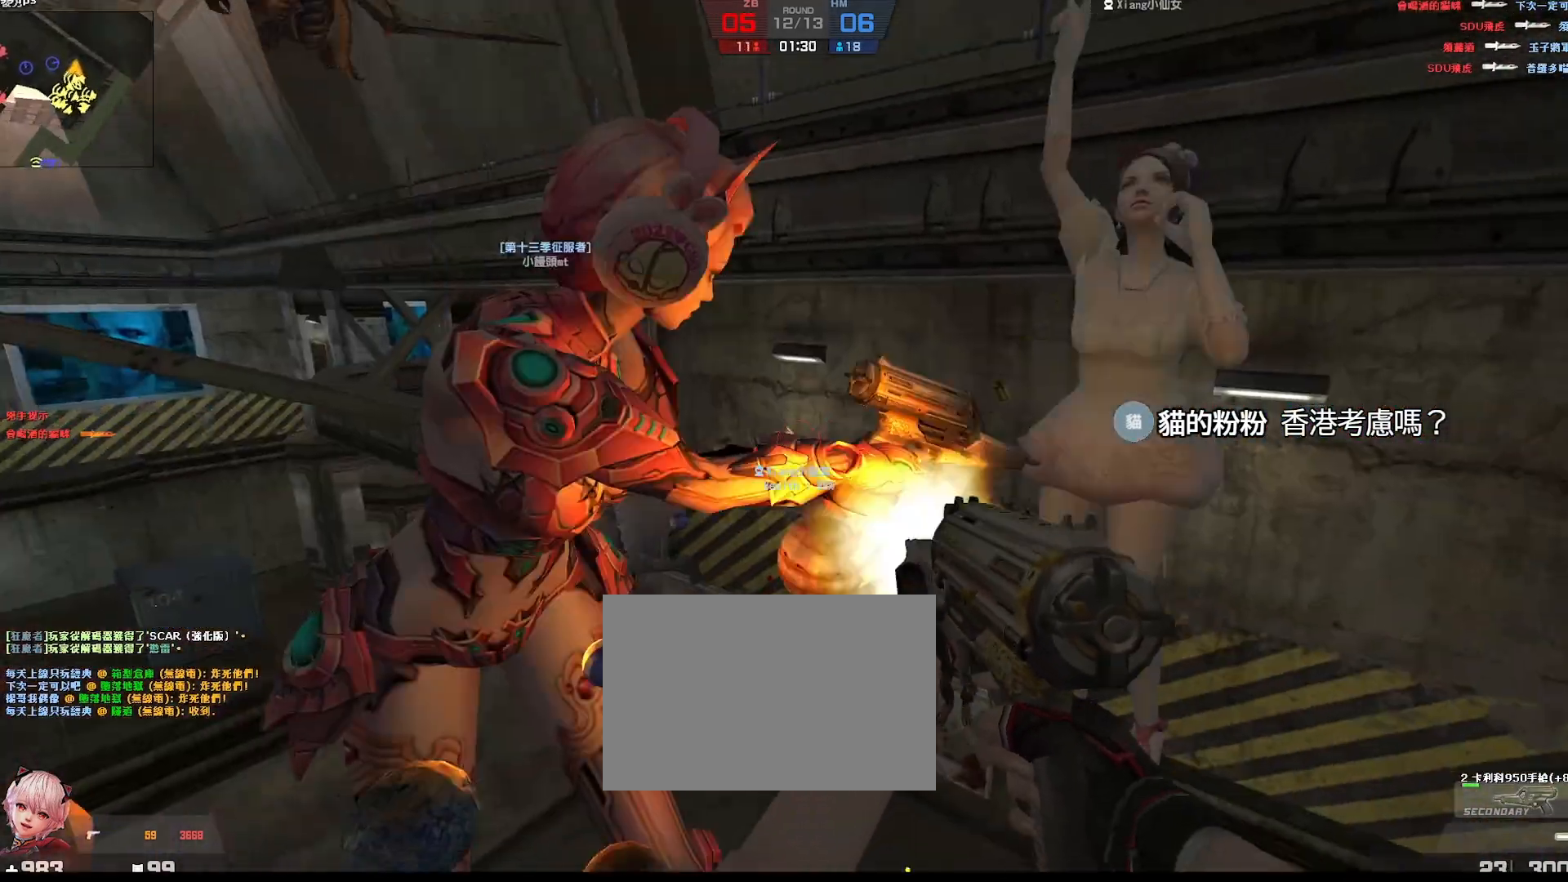
{"keys": [], "events": [[350, "s", "down"], [467, "s", "up"]]}
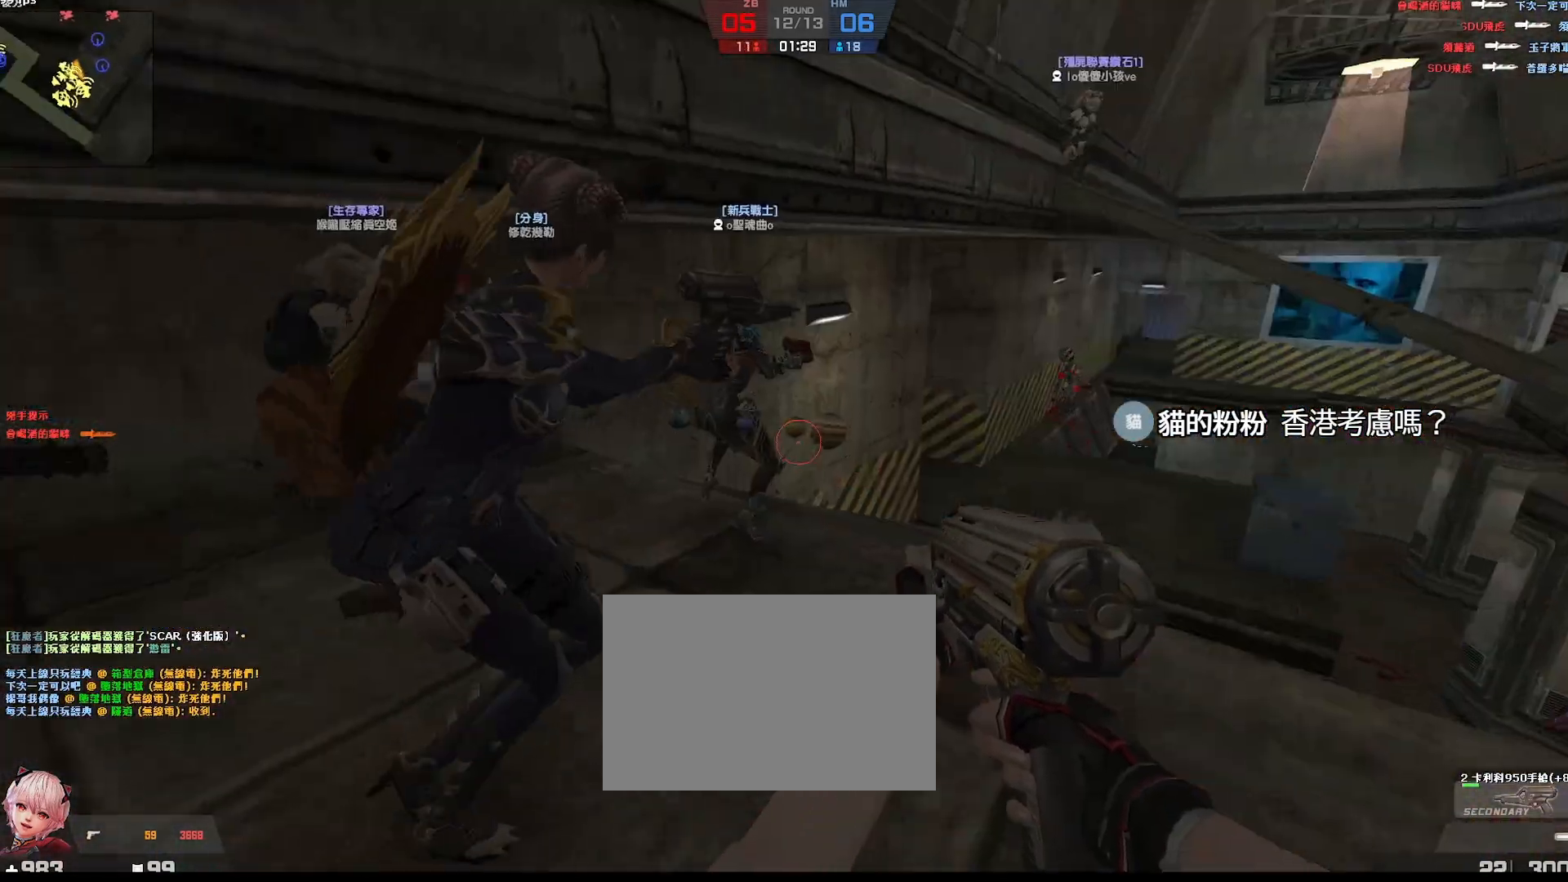
{"keys": [], "events": [[217, "a", "down"], [283, "w", "down"], [383, "a", "up"], [400, "w", "up"]]}
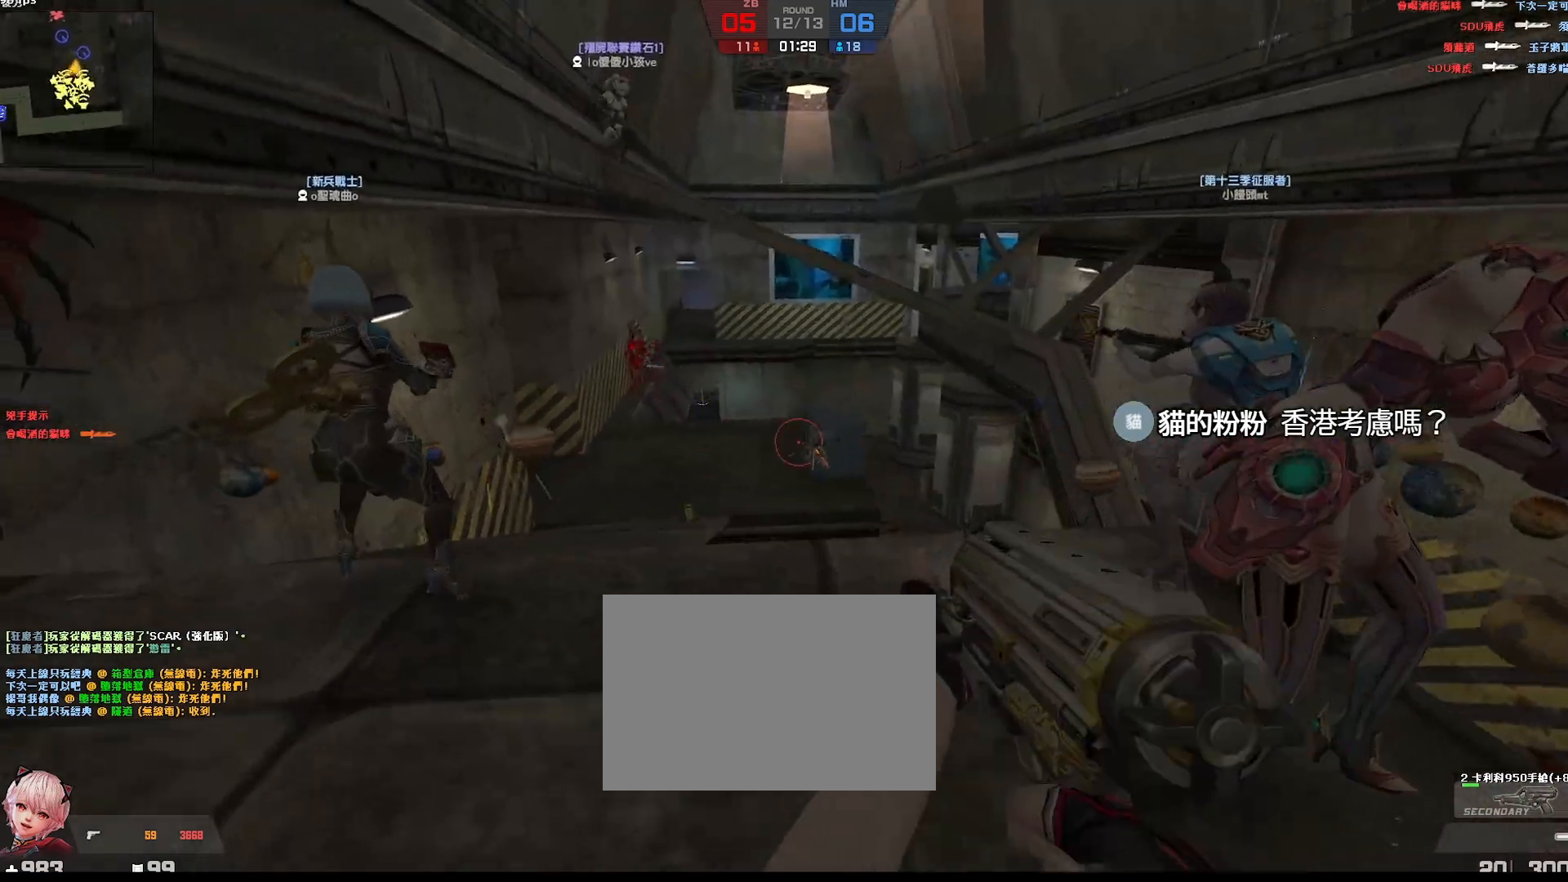
{"keys": [], "events": []}
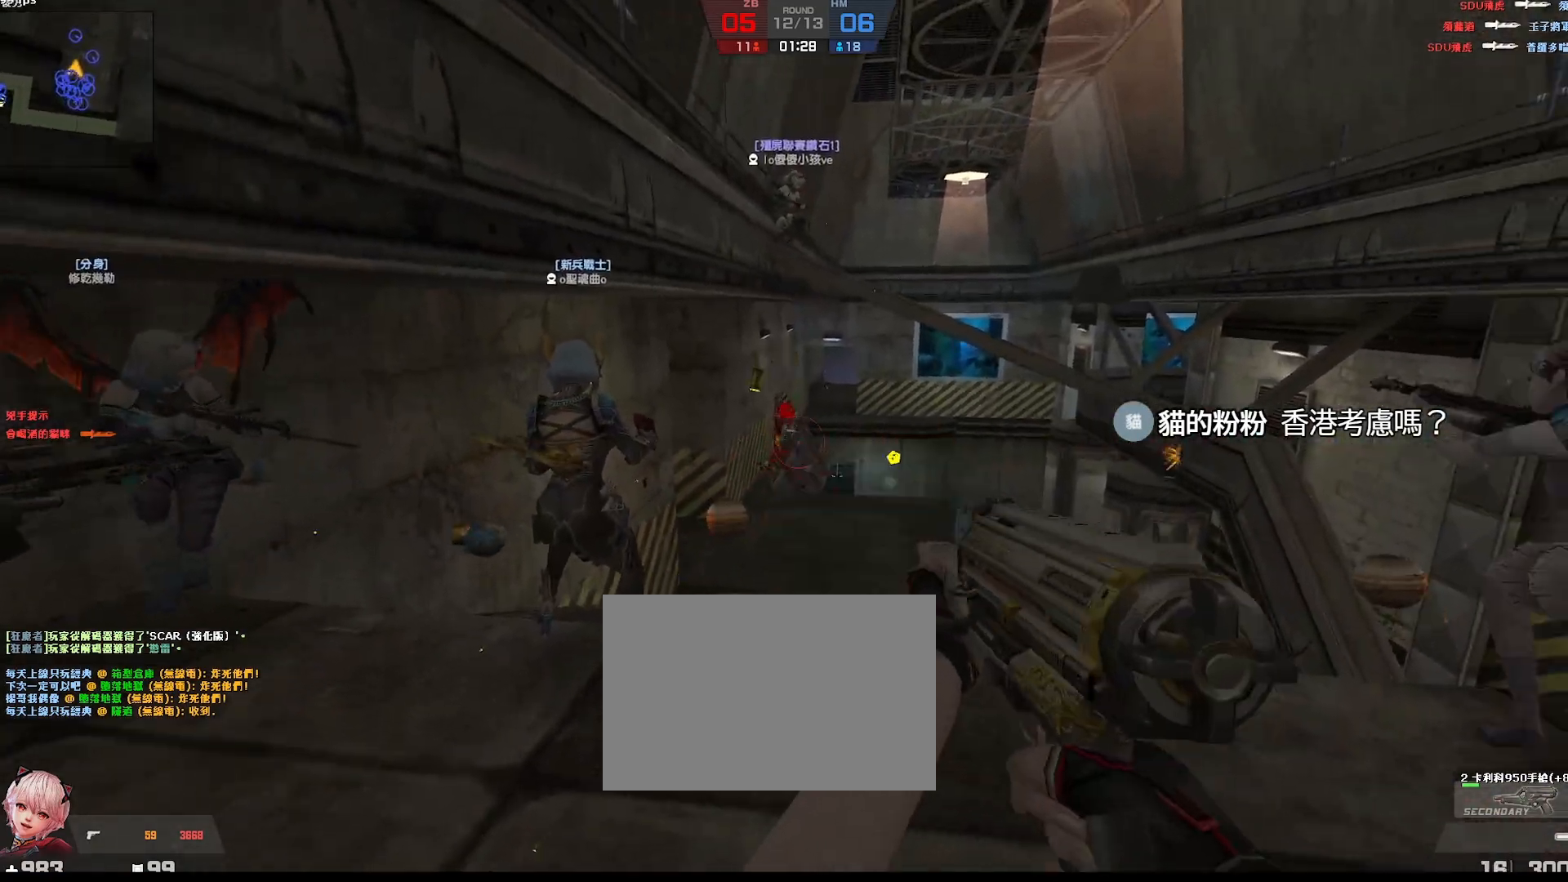
{"keys": [], "events": []}
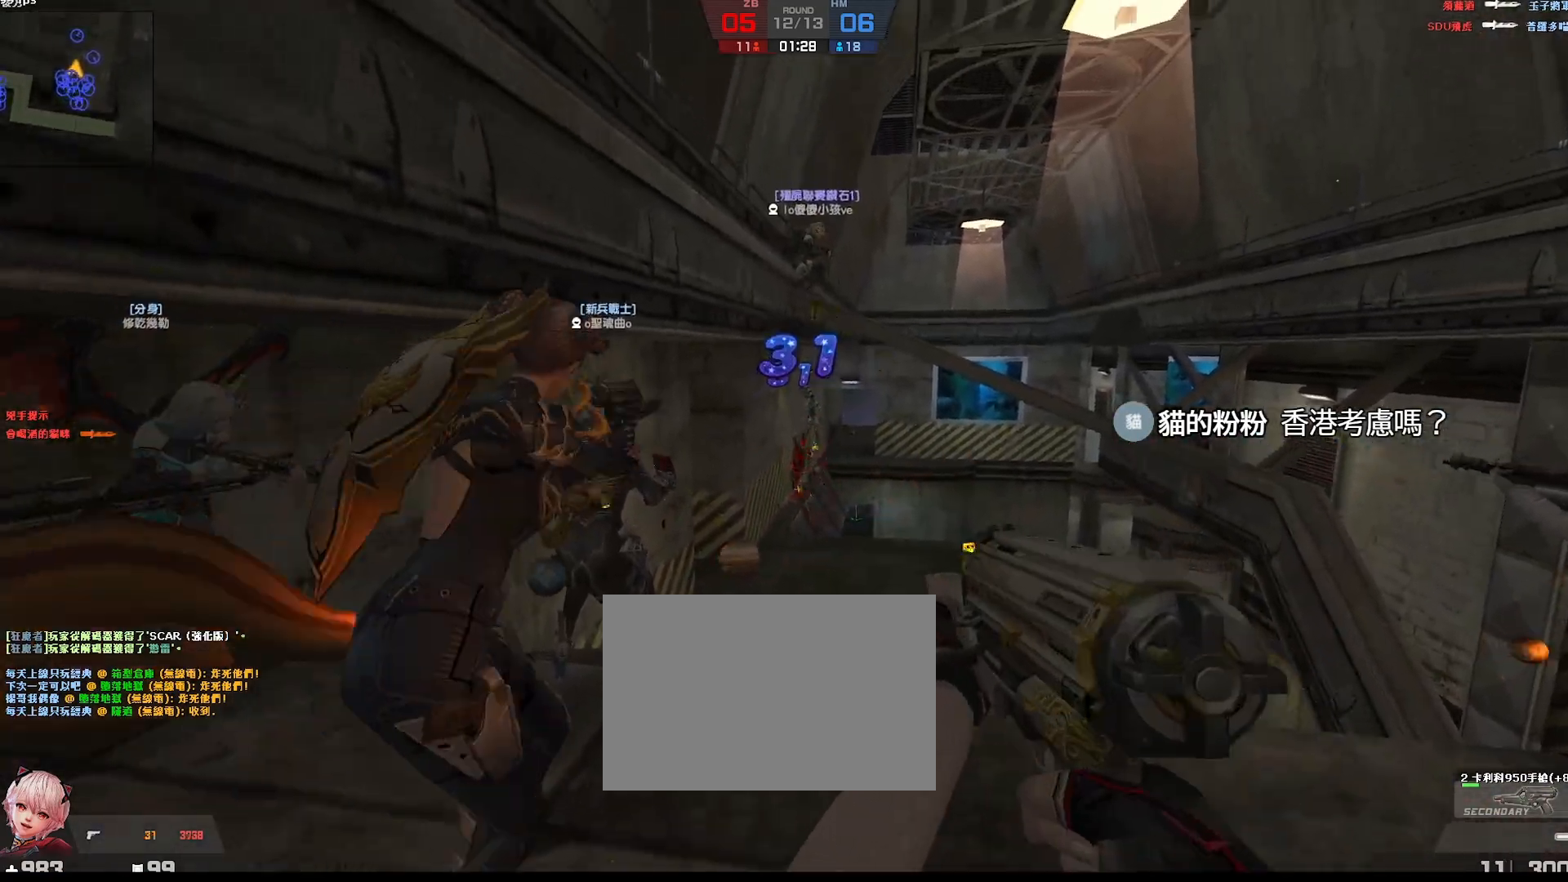
{"keys": [], "events": []}
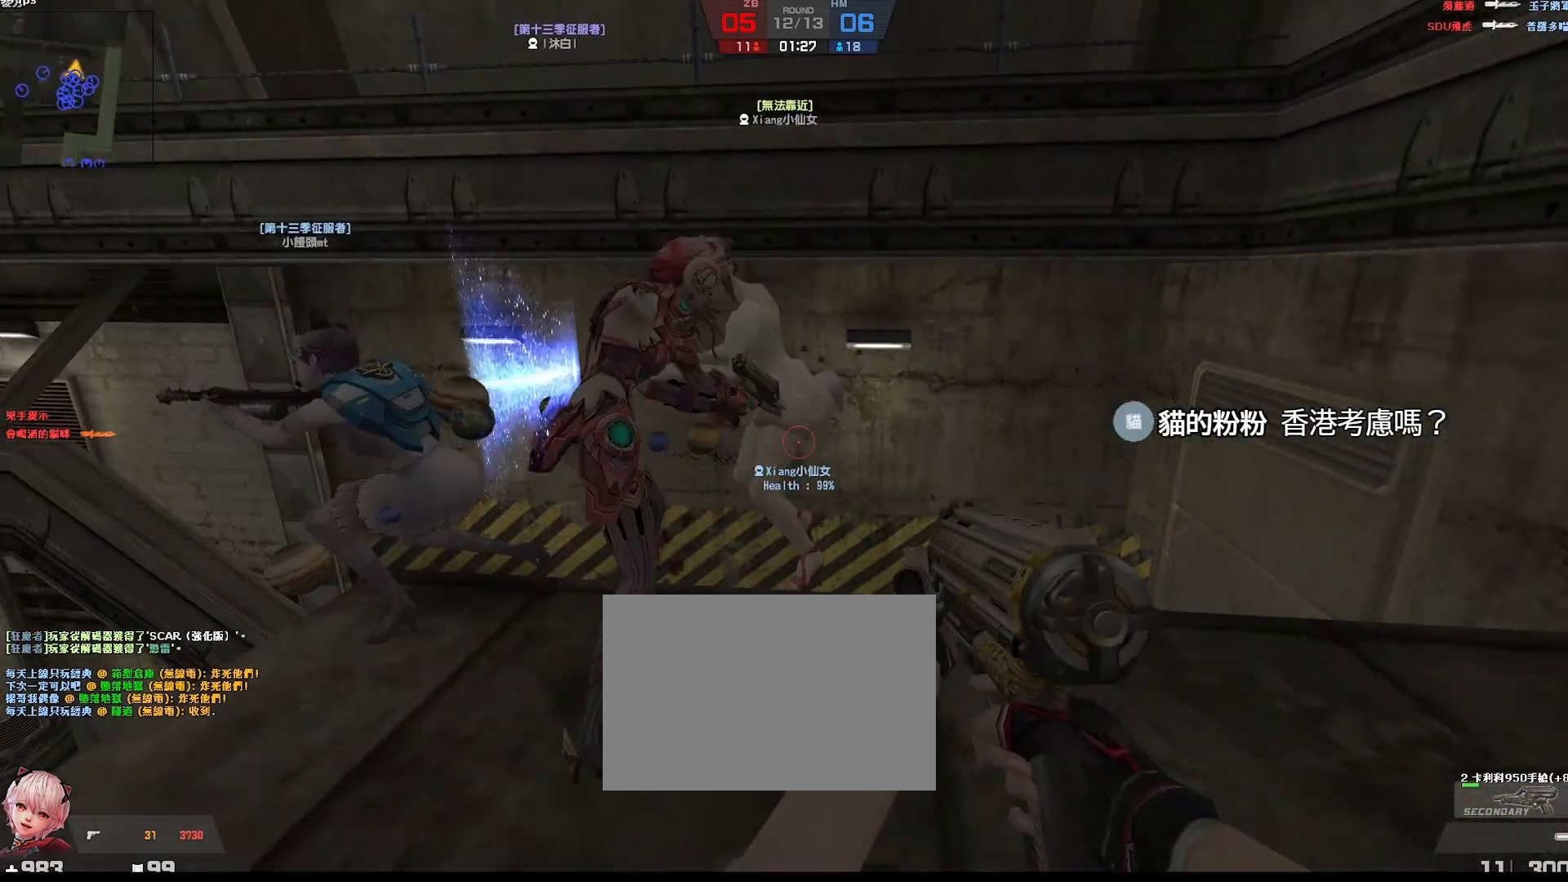
{"keys": [], "events": []}
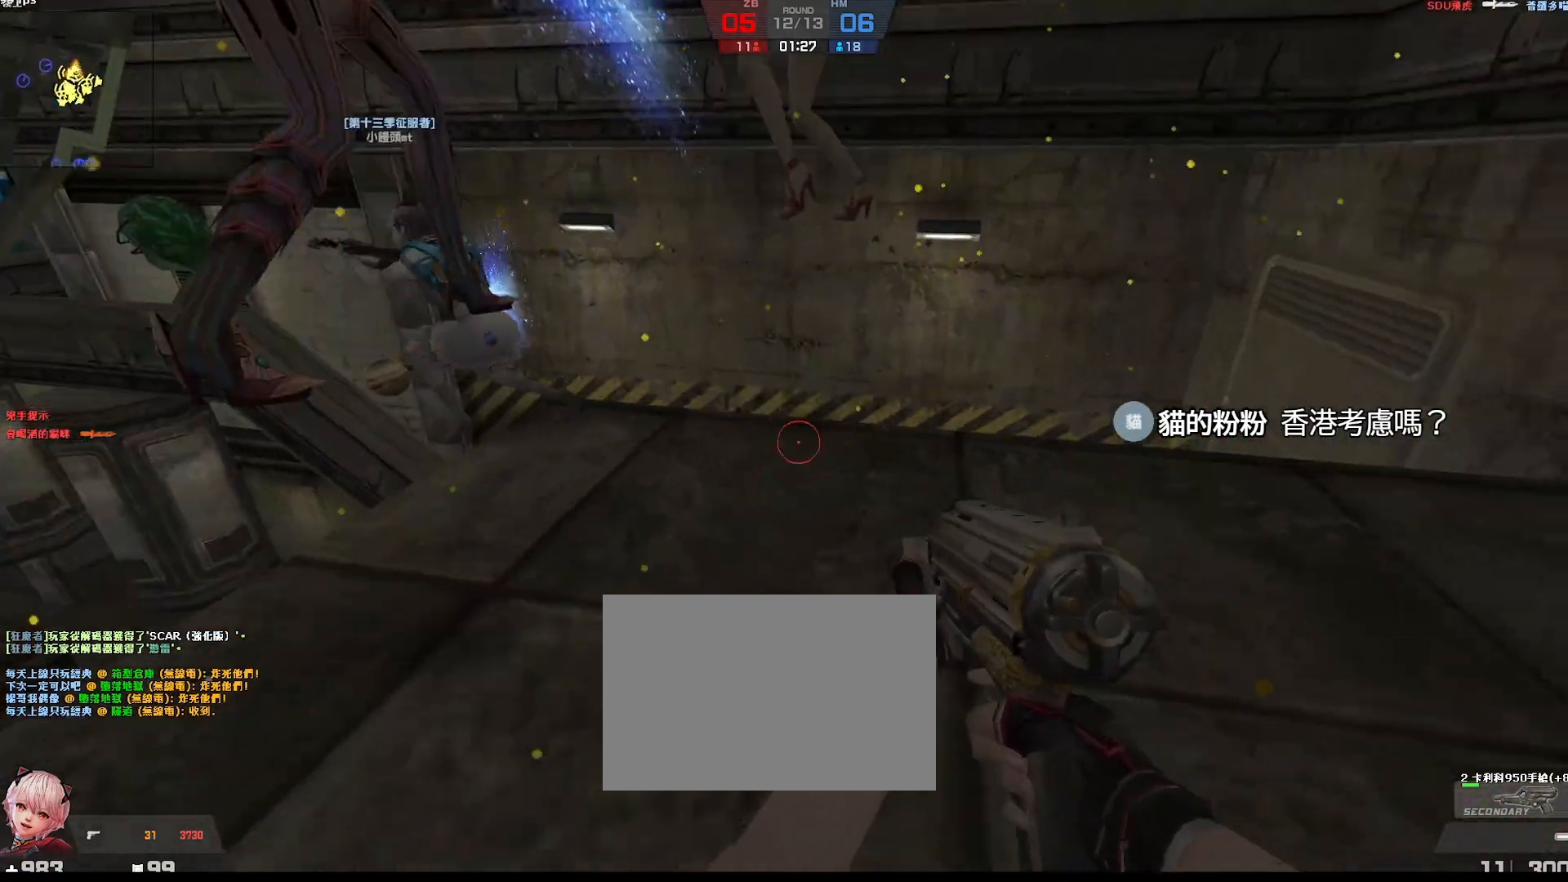
{"keys": [], "events": []}
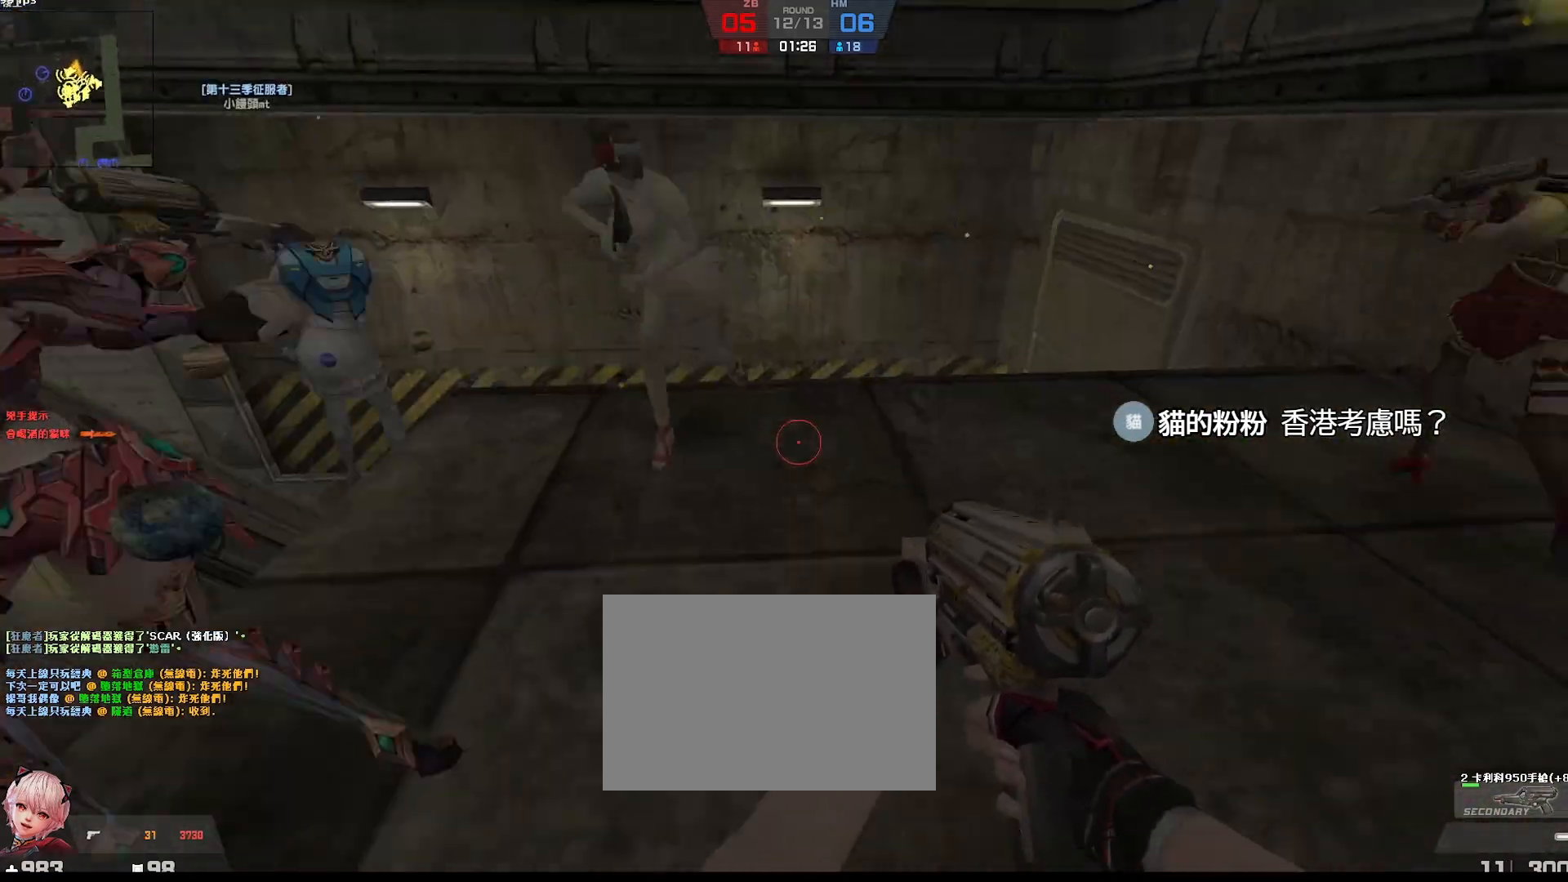
{"keys": [], "events": []}
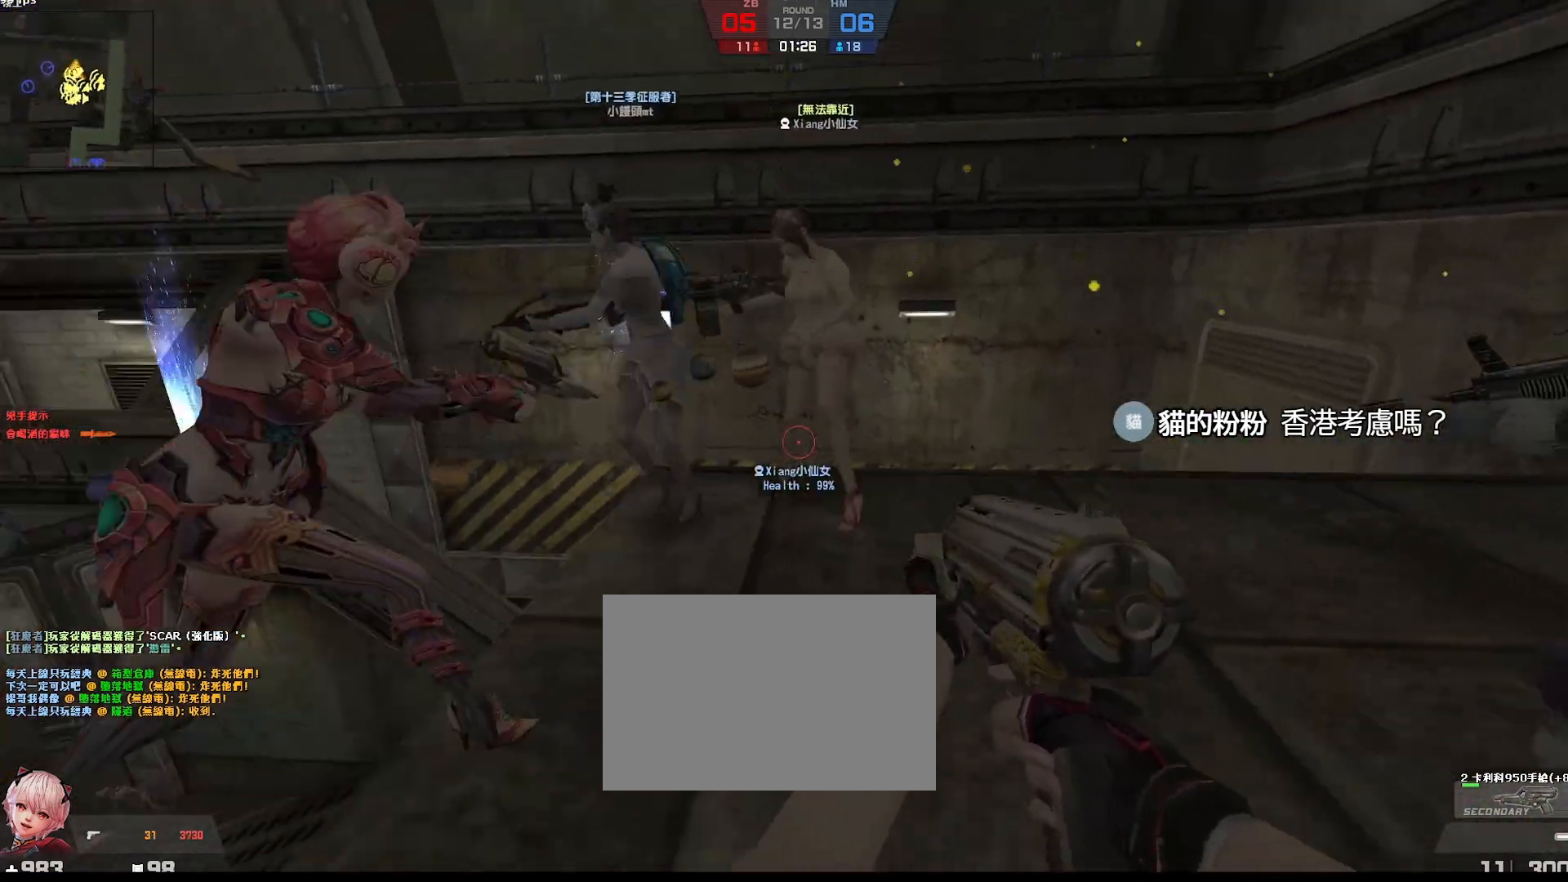
{"keys": [], "events": [[183, "d", "down"], [250, "d", "up"], [267, "w", "down"], [433, "w", "up"]]}
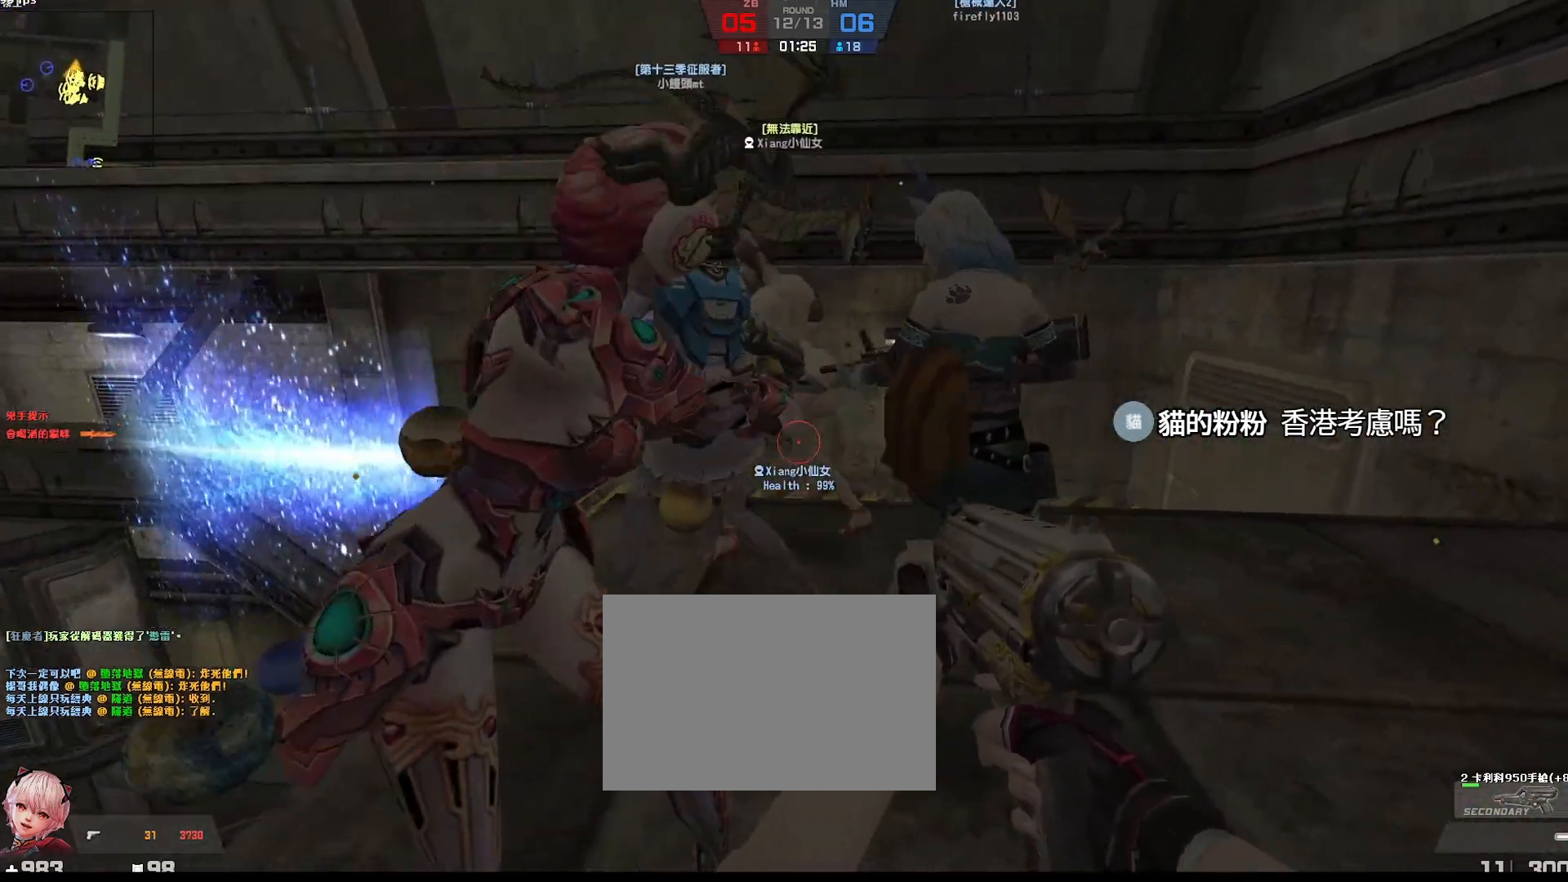
{"keys": ["s"], "events": [[167, "d", "down"], [333, "d", "up"], [367, "s", "down"]]}
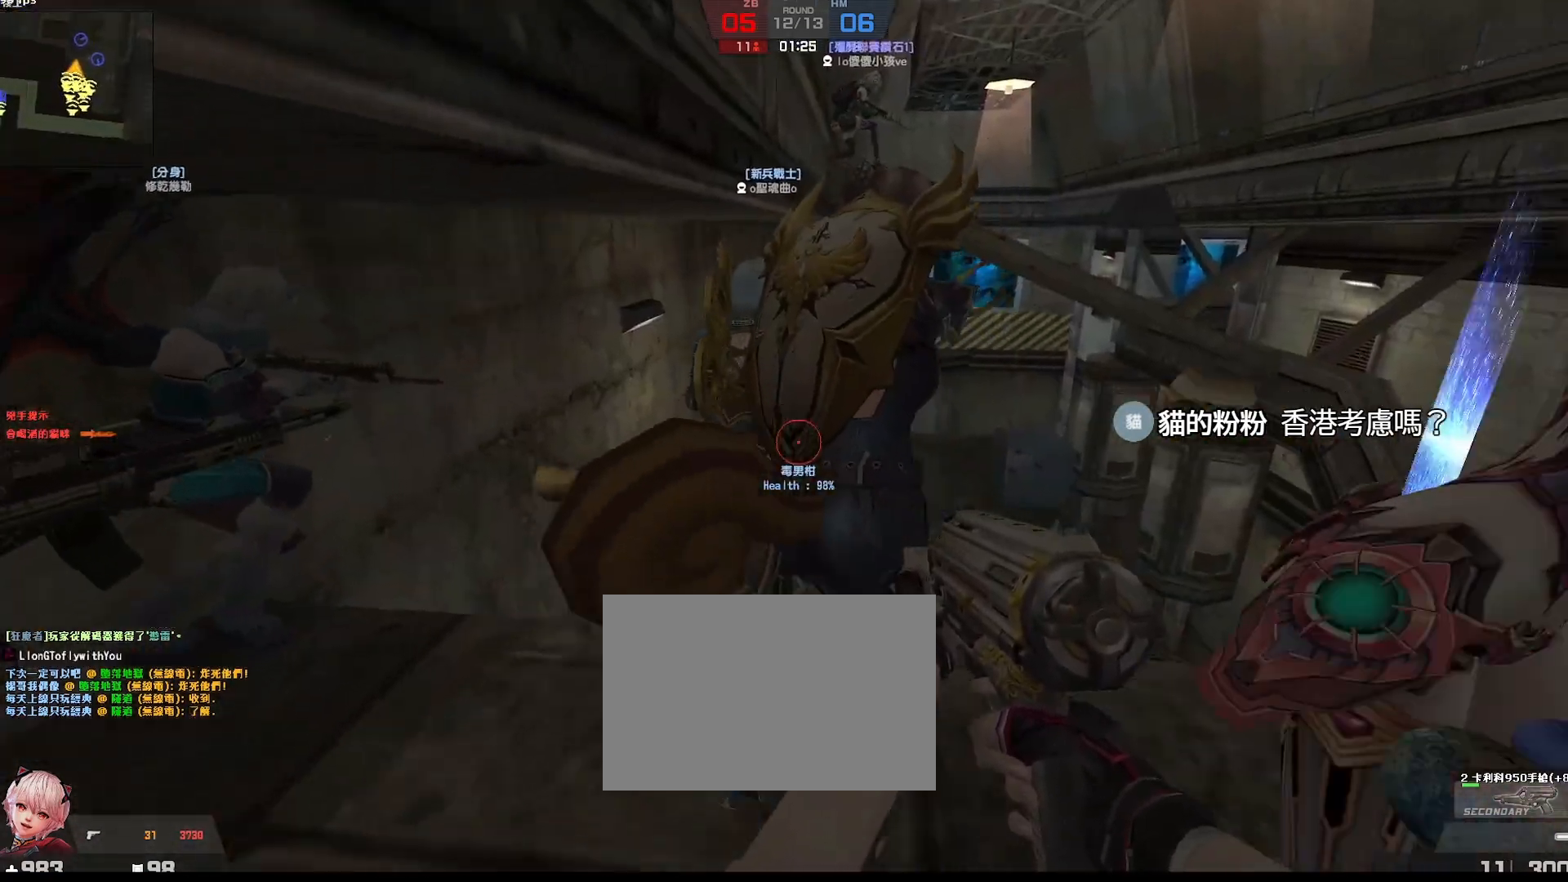
{"keys": ["w"], "events": [[150, "s", "up"], [300, "d", "down"], [400, "d", "up"], [417, "w", "down"]]}
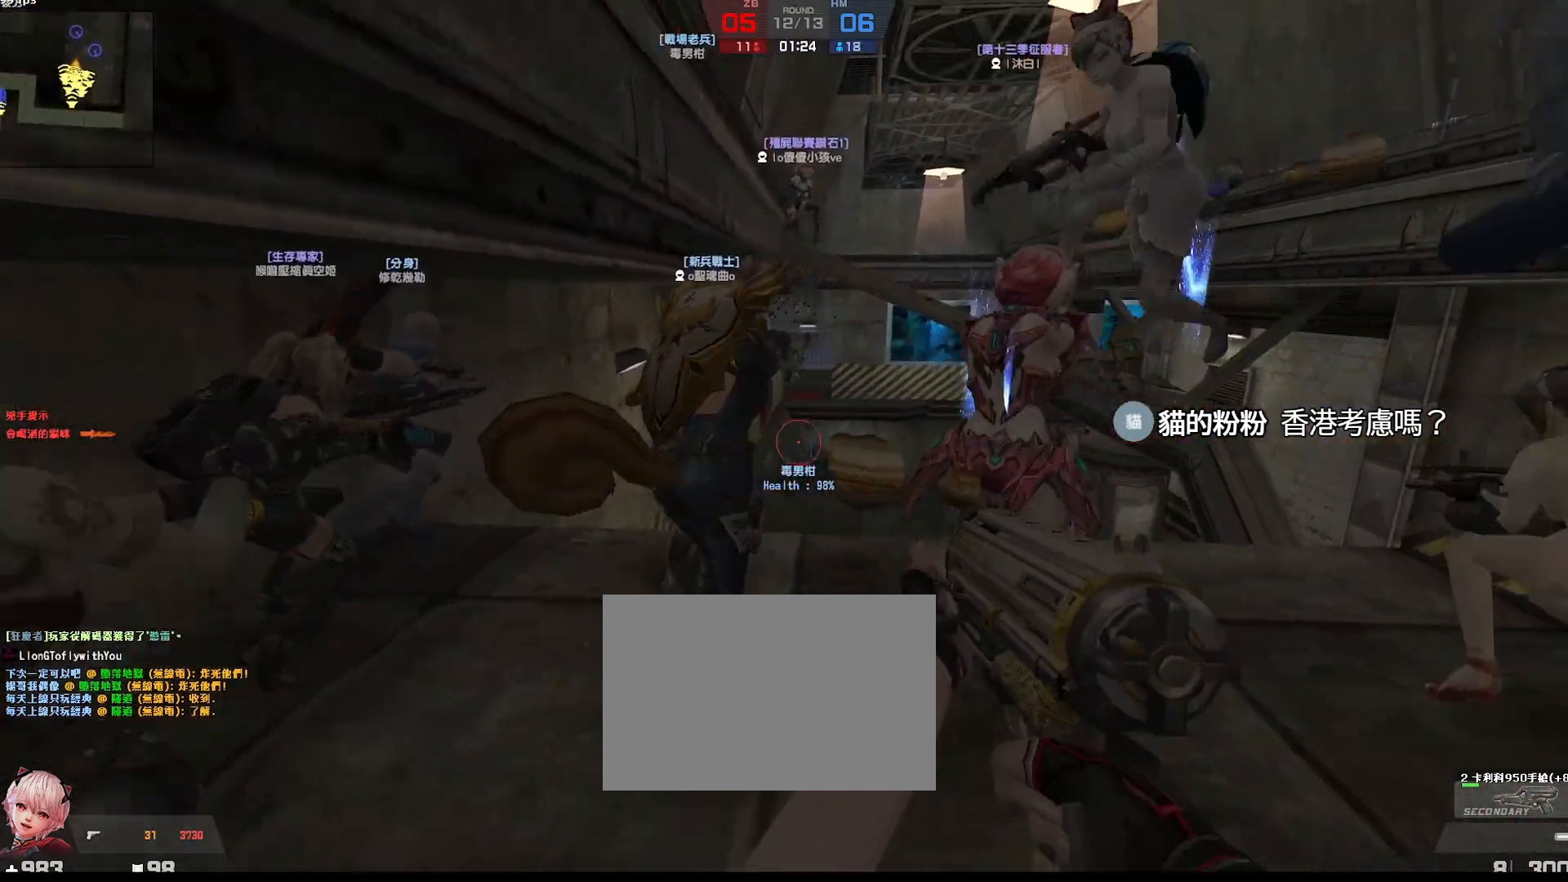
{"keys": ["w"], "events": [[50, "w", "up"], [317, "w", "down"]]}
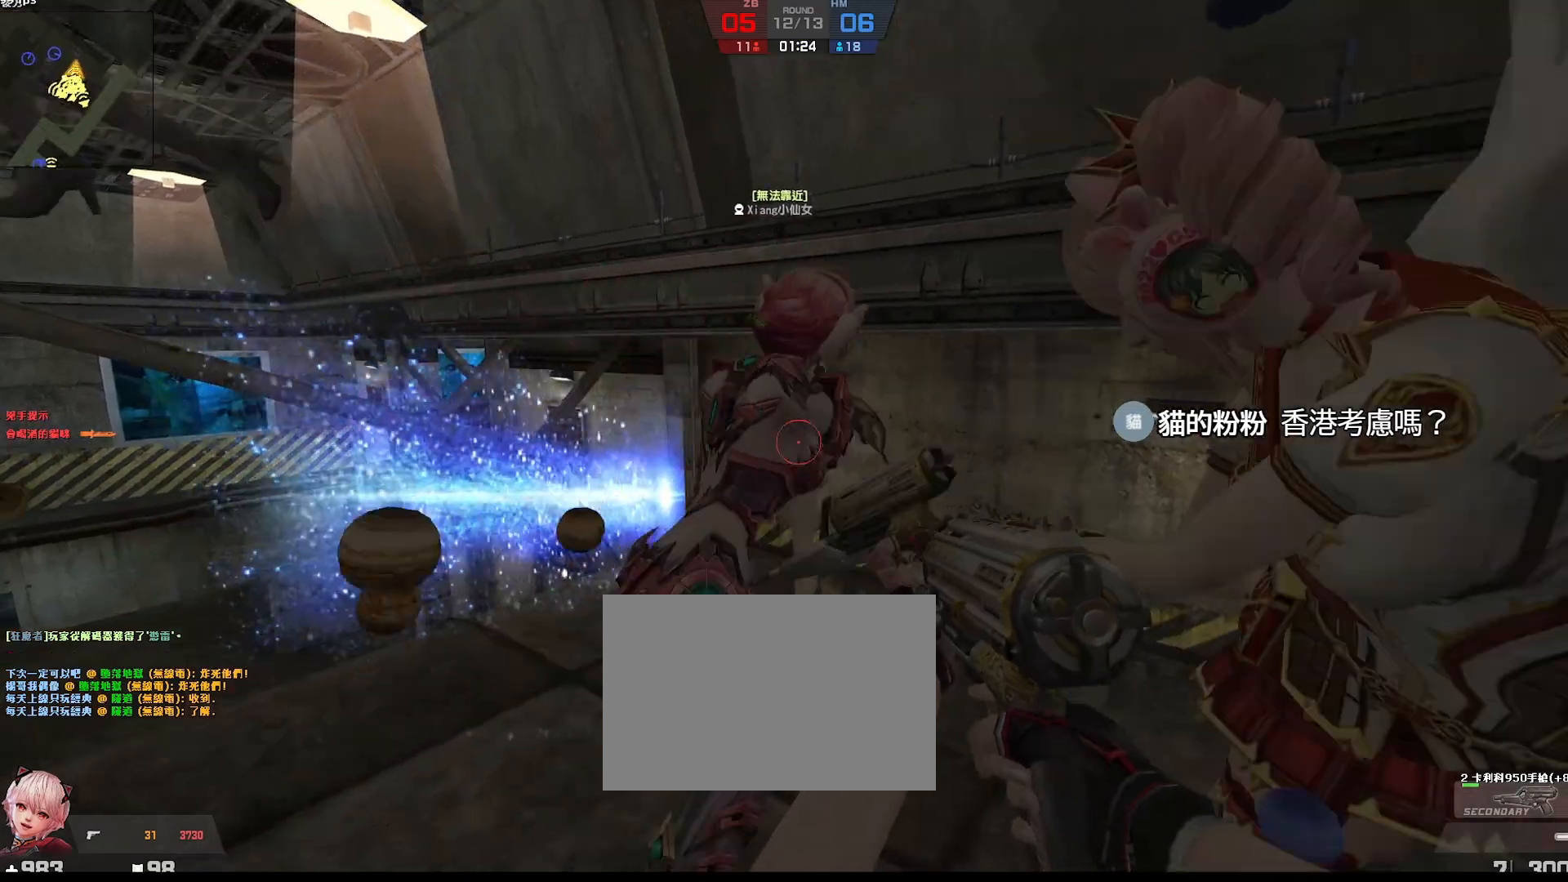
{"keys": [], "events": [[33, "a", "down"], [50, "a", "up"], [333, "w", "up"]]}
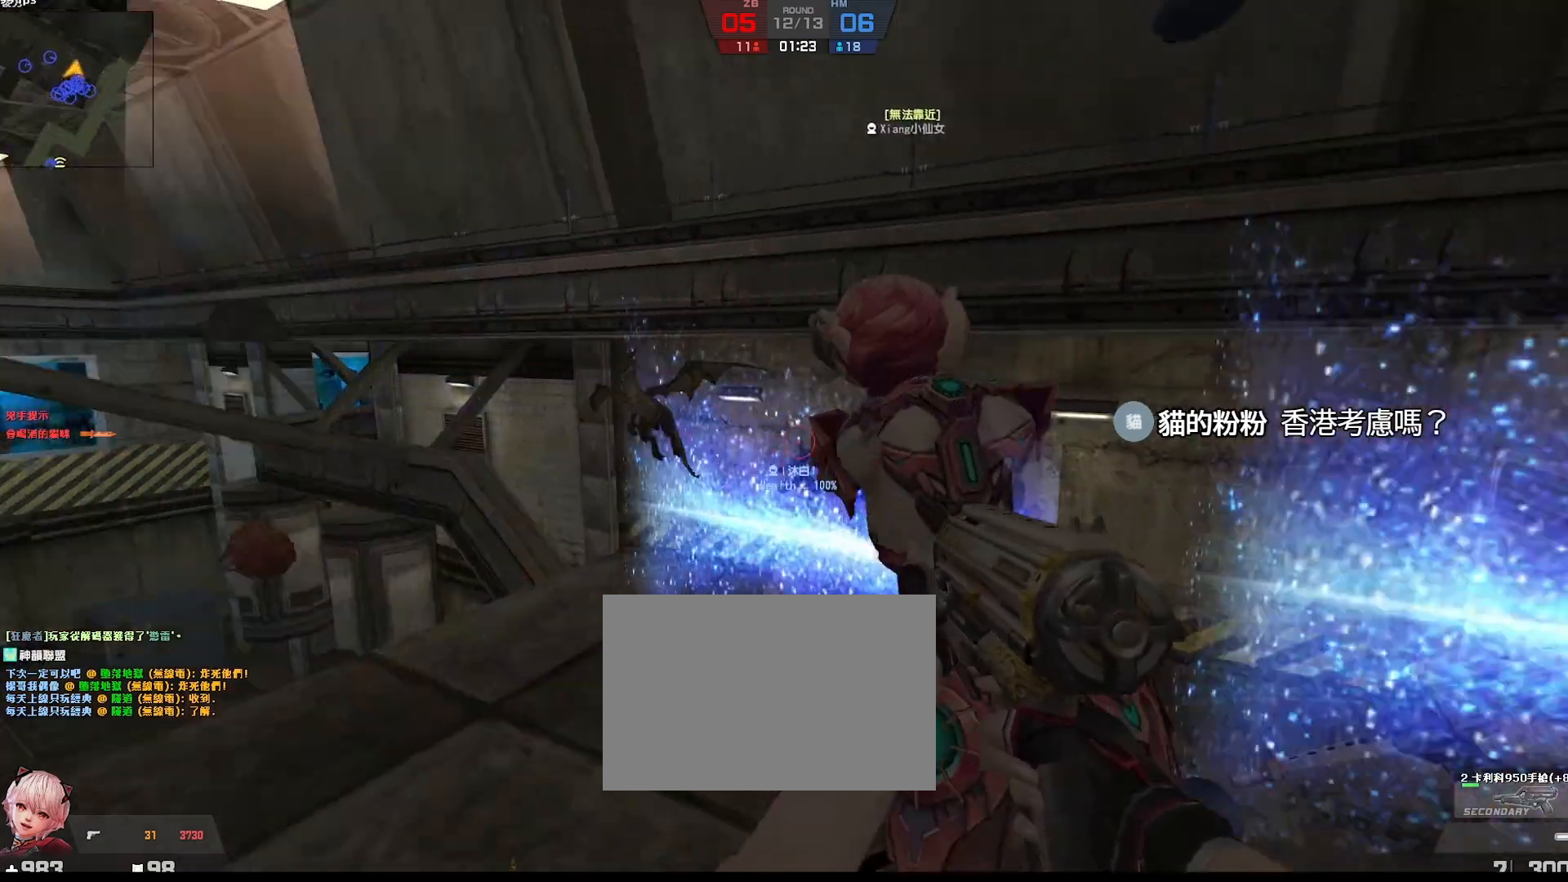
{"keys": ["w"], "events": [[383, "w", "down"]]}
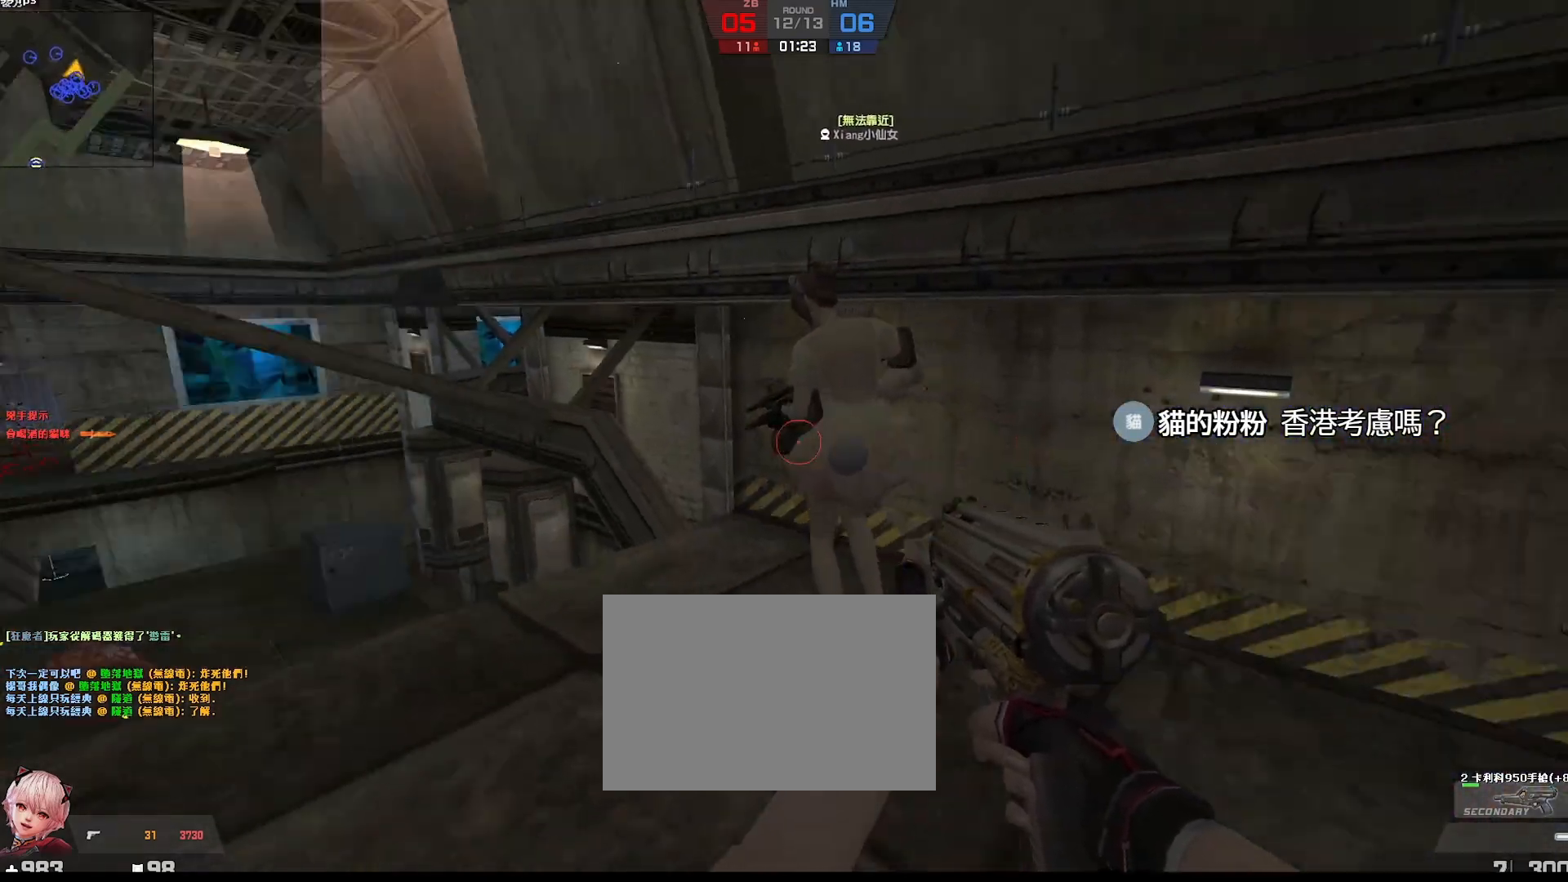
{"keys": [], "events": [[167, "w", "up"]]}
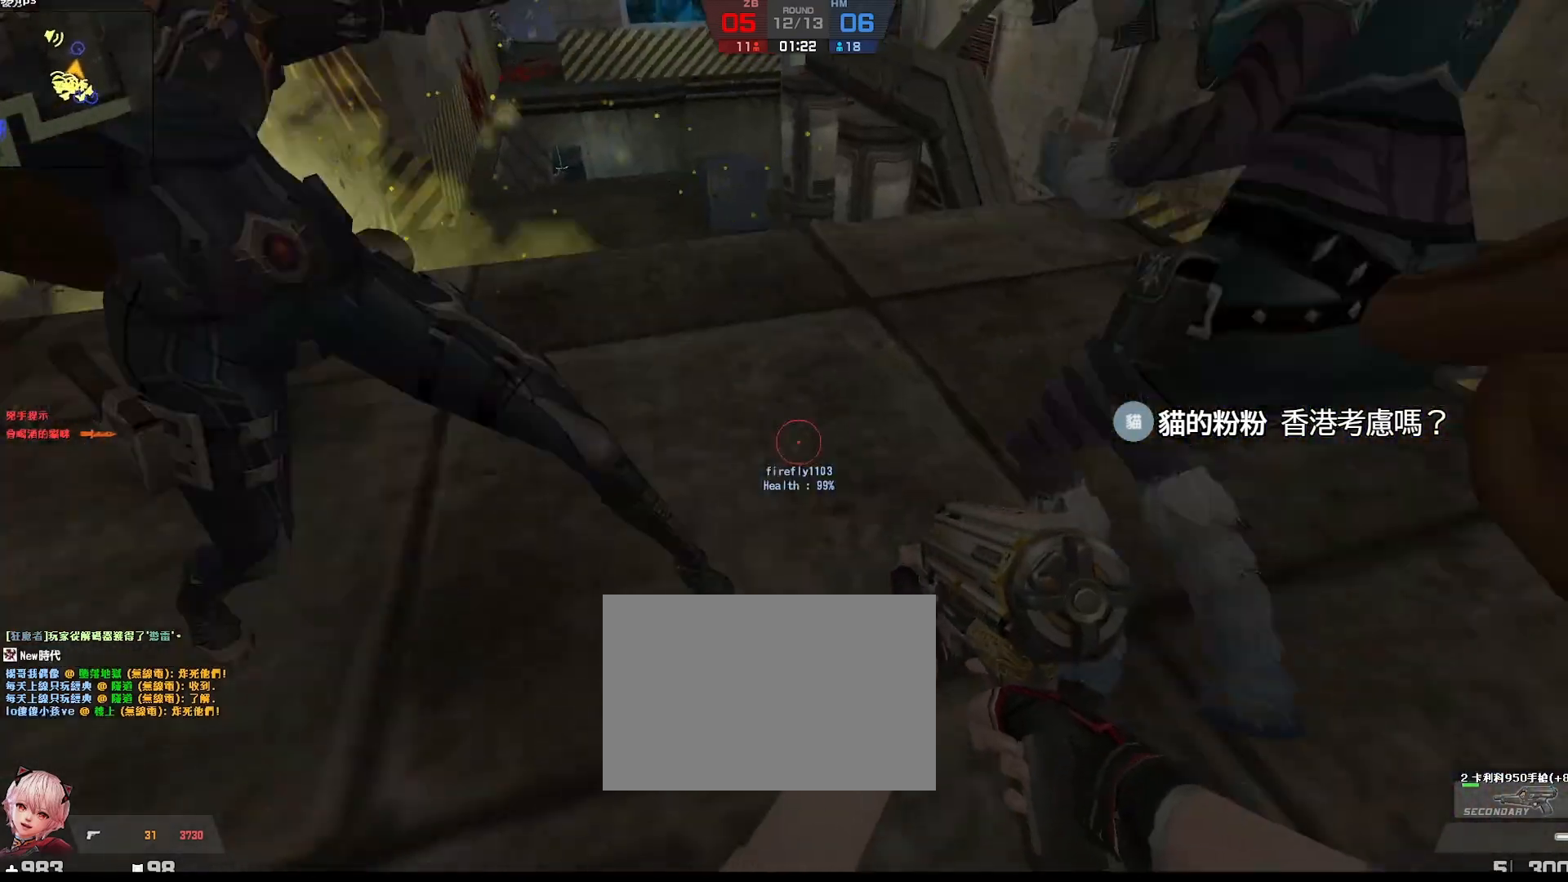
{"keys": ["d", "w"], "events": [[117, "w", "down"], [233, "w", "up"], [417, "d", "down"], [500, "w", "down"]]}
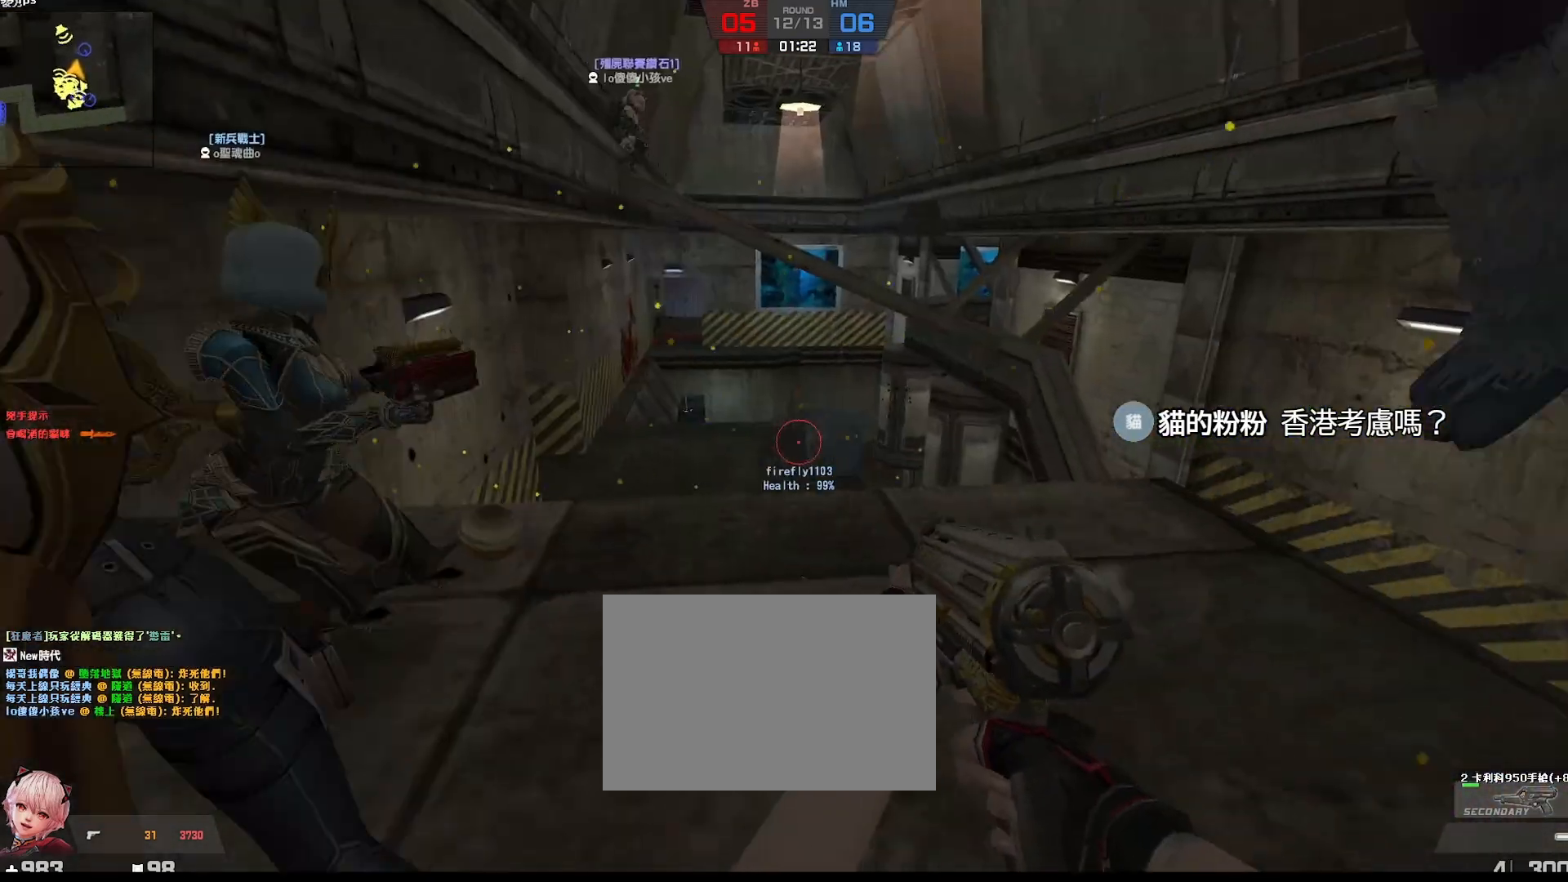
{"keys": ["w"], "events": [[67, "d", "up"], [150, "w", "up"], [350, "d", "down"], [467, "d", "up"], [500, "w", "down"]]}
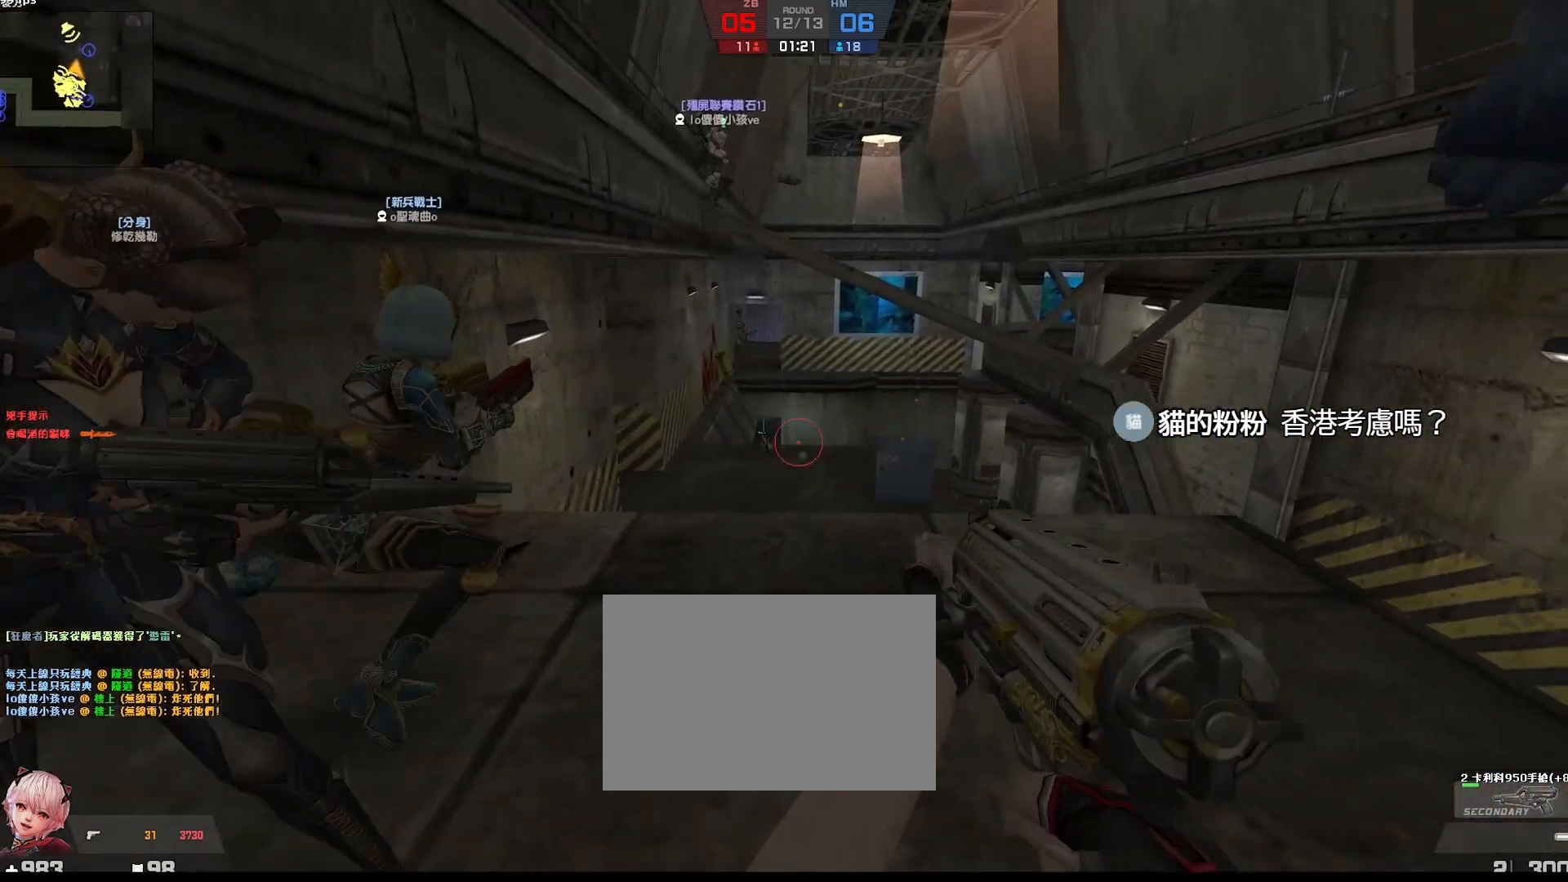
{"keys": ["w"], "events": [[150, "w", "up"], [250, "d", "down"], [317, "d", "up"], [333, "a", "down"], [417, "w", "down"], [433, "a", "up"]]}
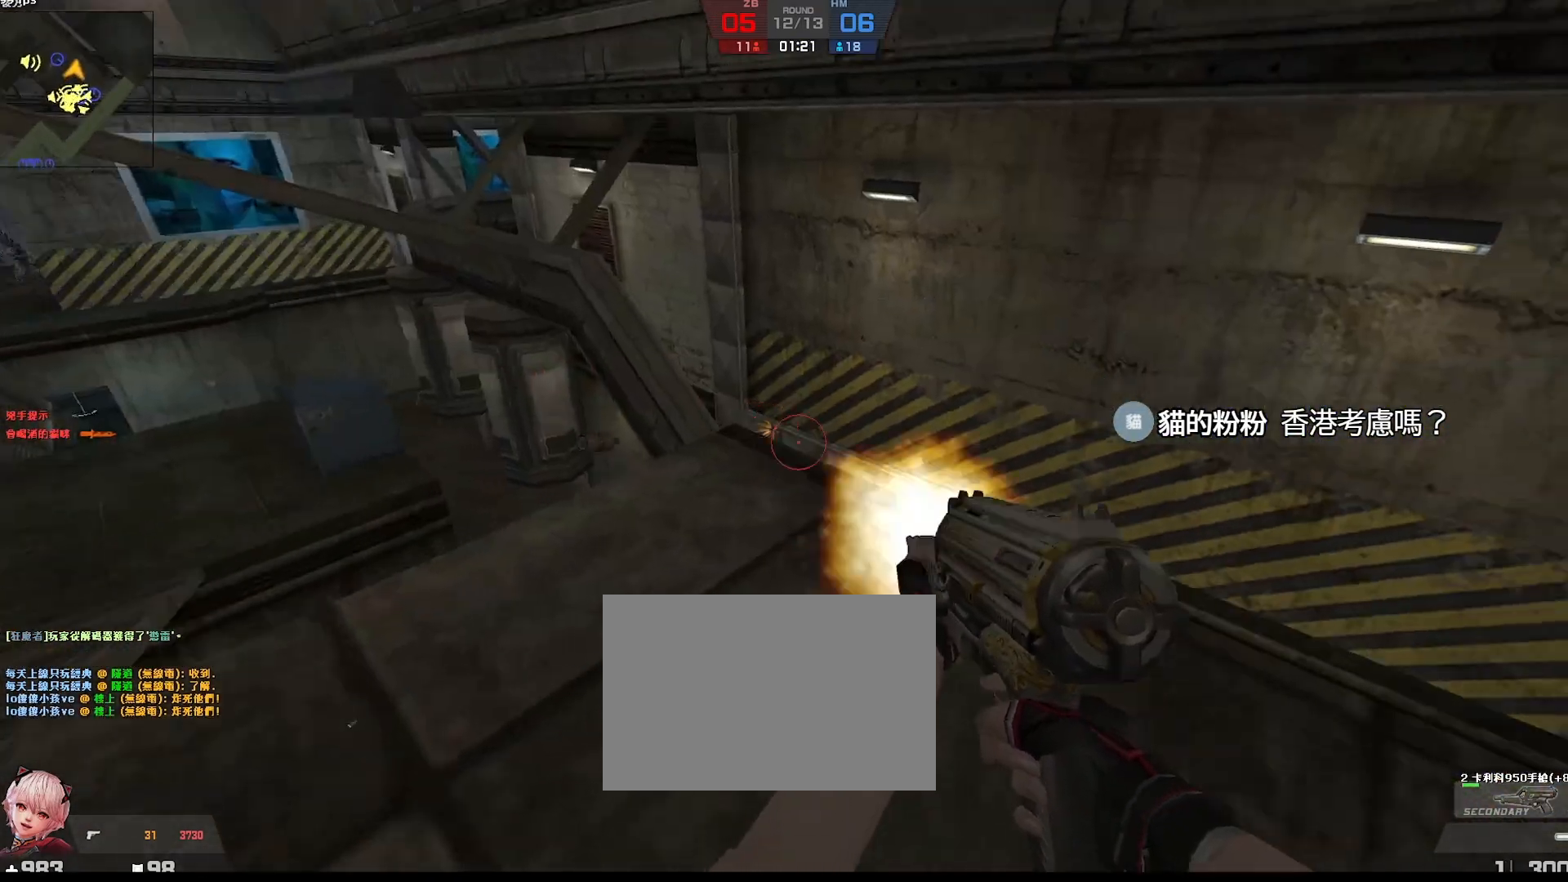
{"keys": [], "events": [[67, "w", "up"], [283, "s", "down"], [383, "s", "up"]]}
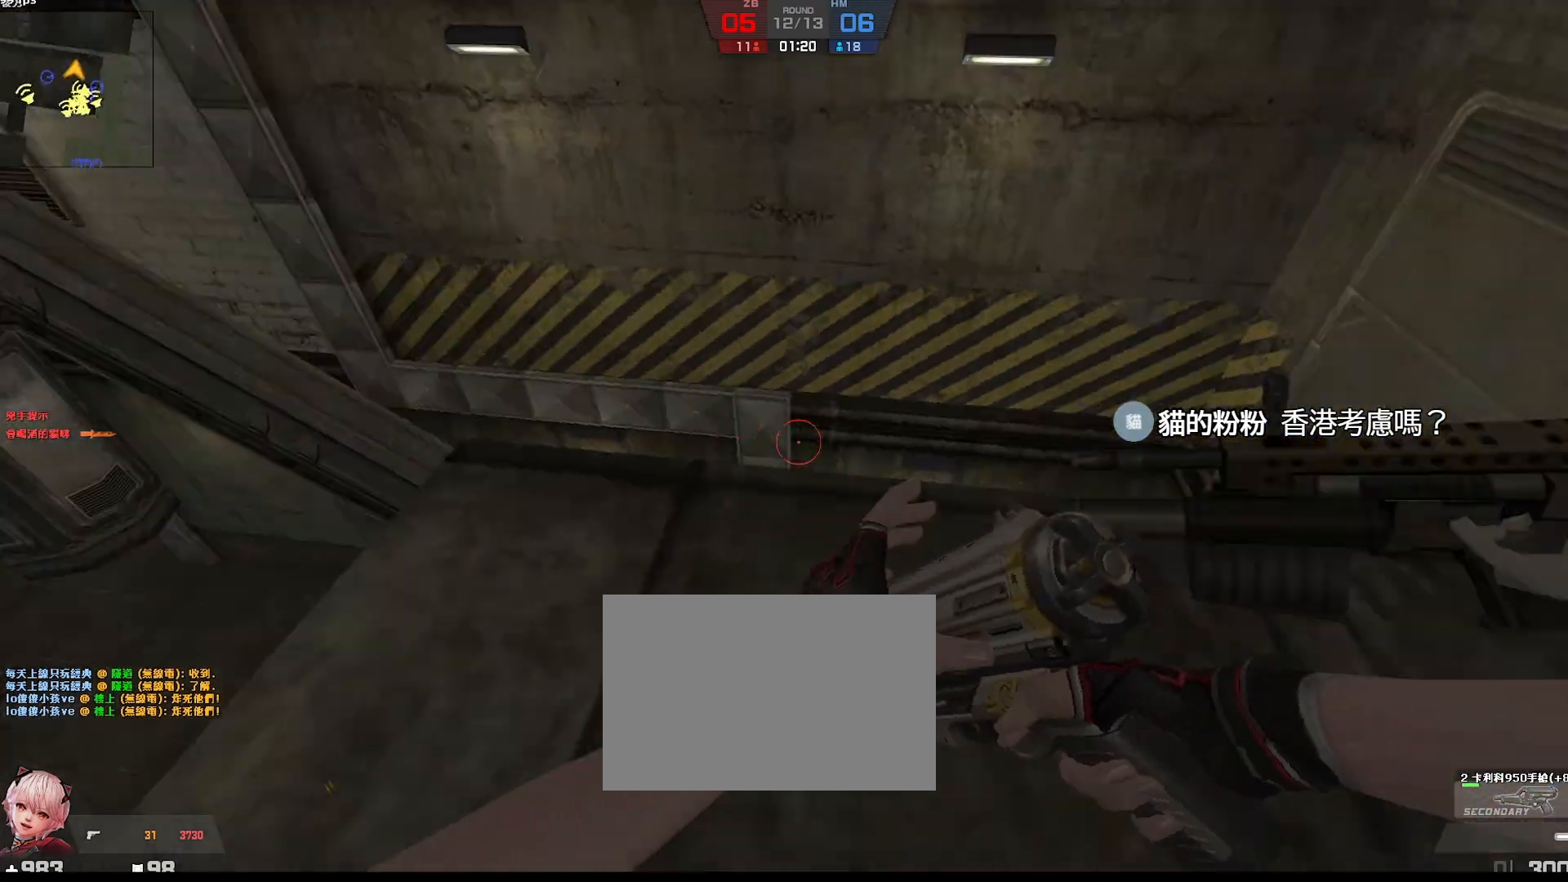
{"keys": ["d", "s"], "events": [[317, "s", "down"], [500, "d", "down"]]}
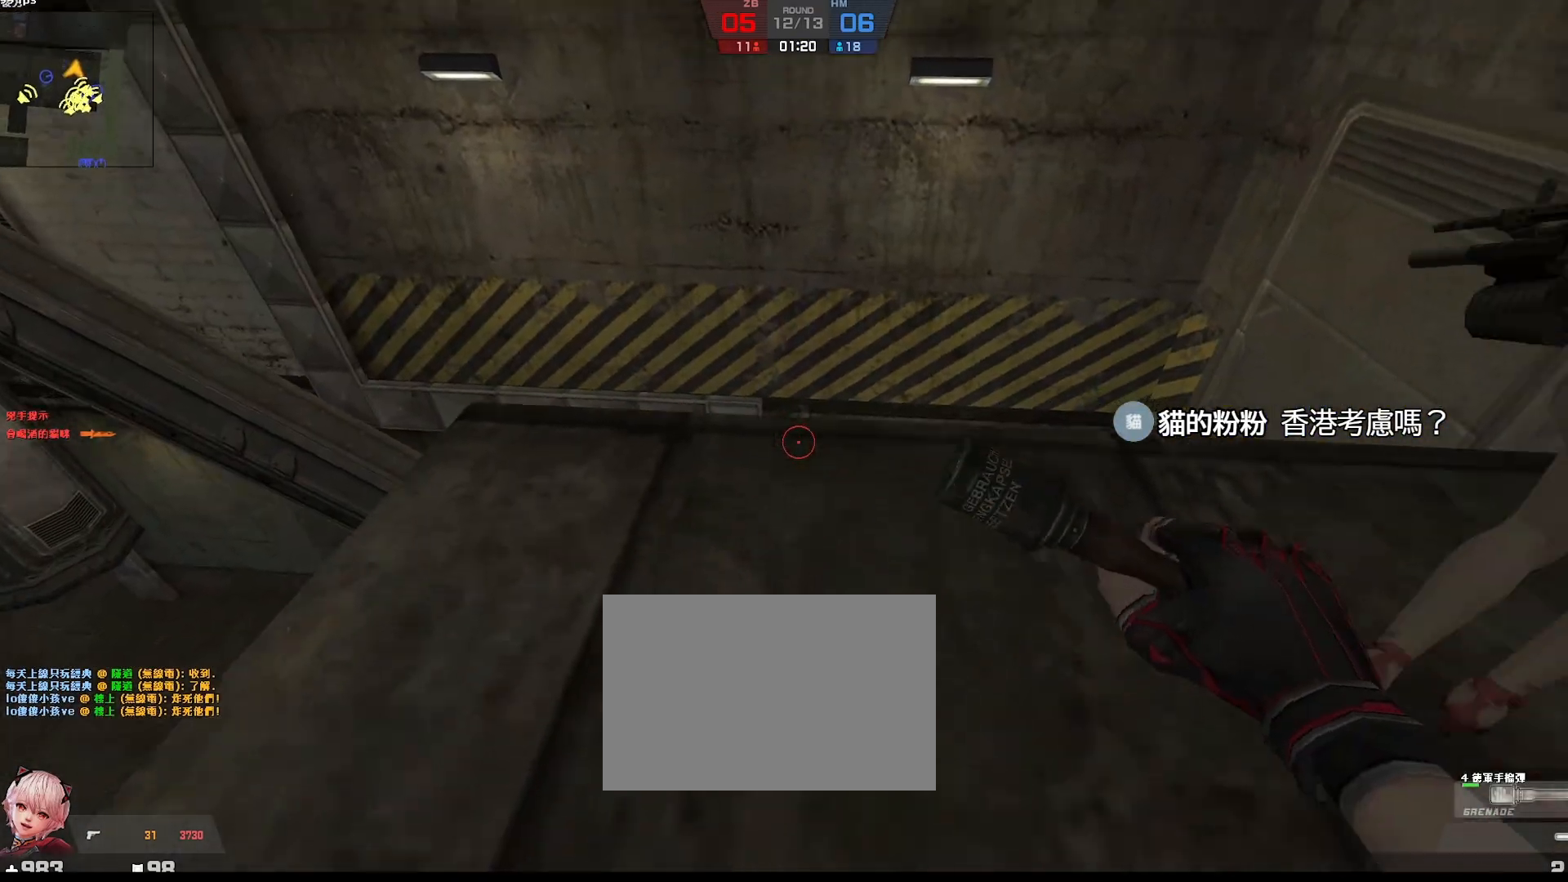
{"keys": [], "events": [[67, "s", "up"], [100, "d", "up"]]}
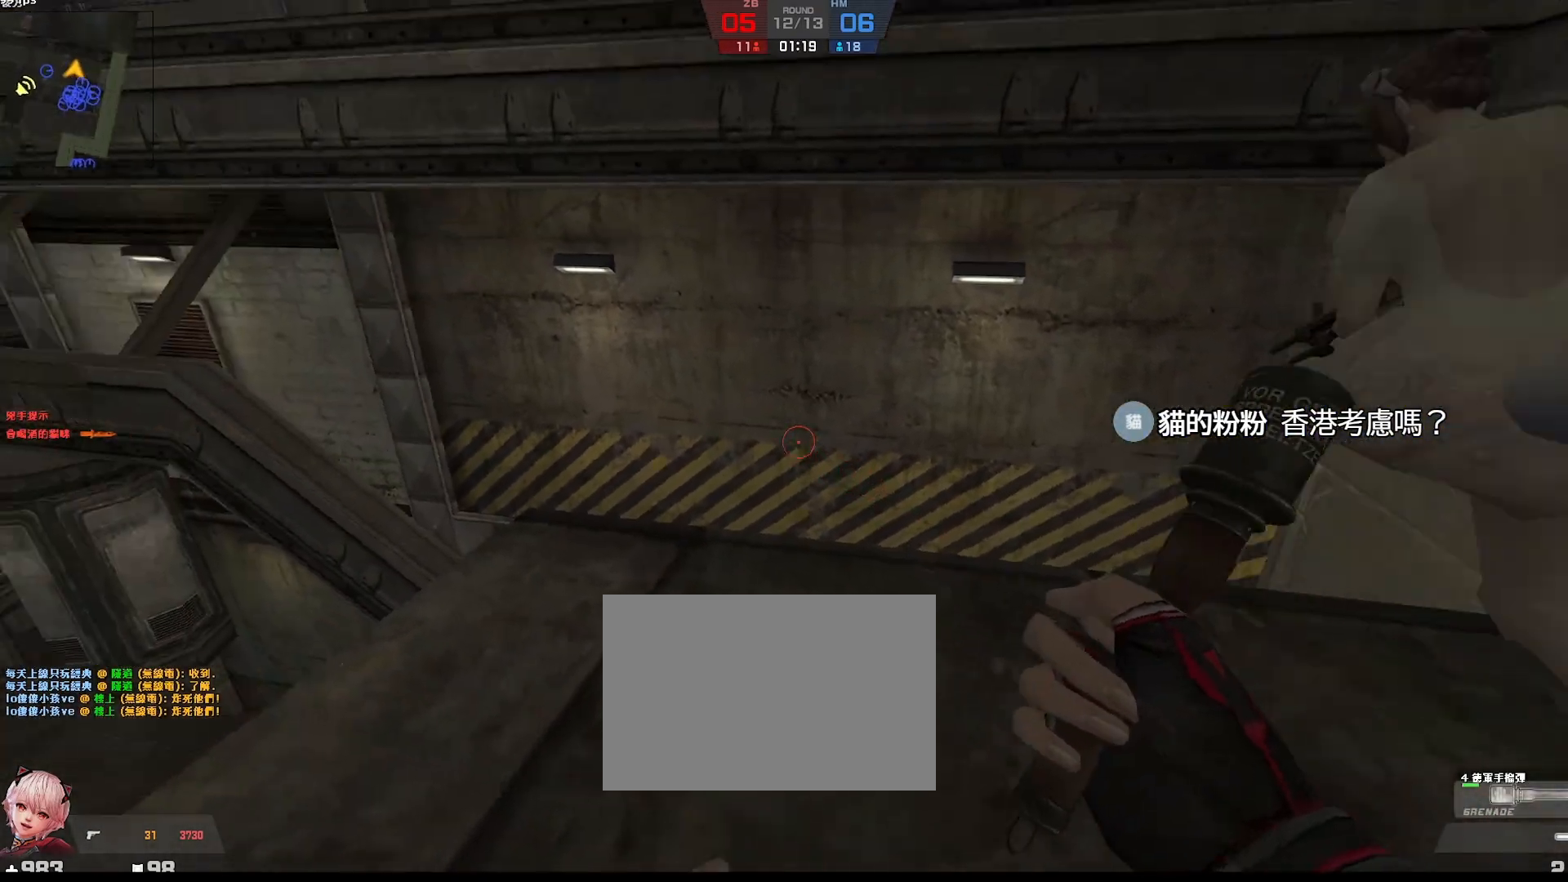
{"keys": [], "events": []}
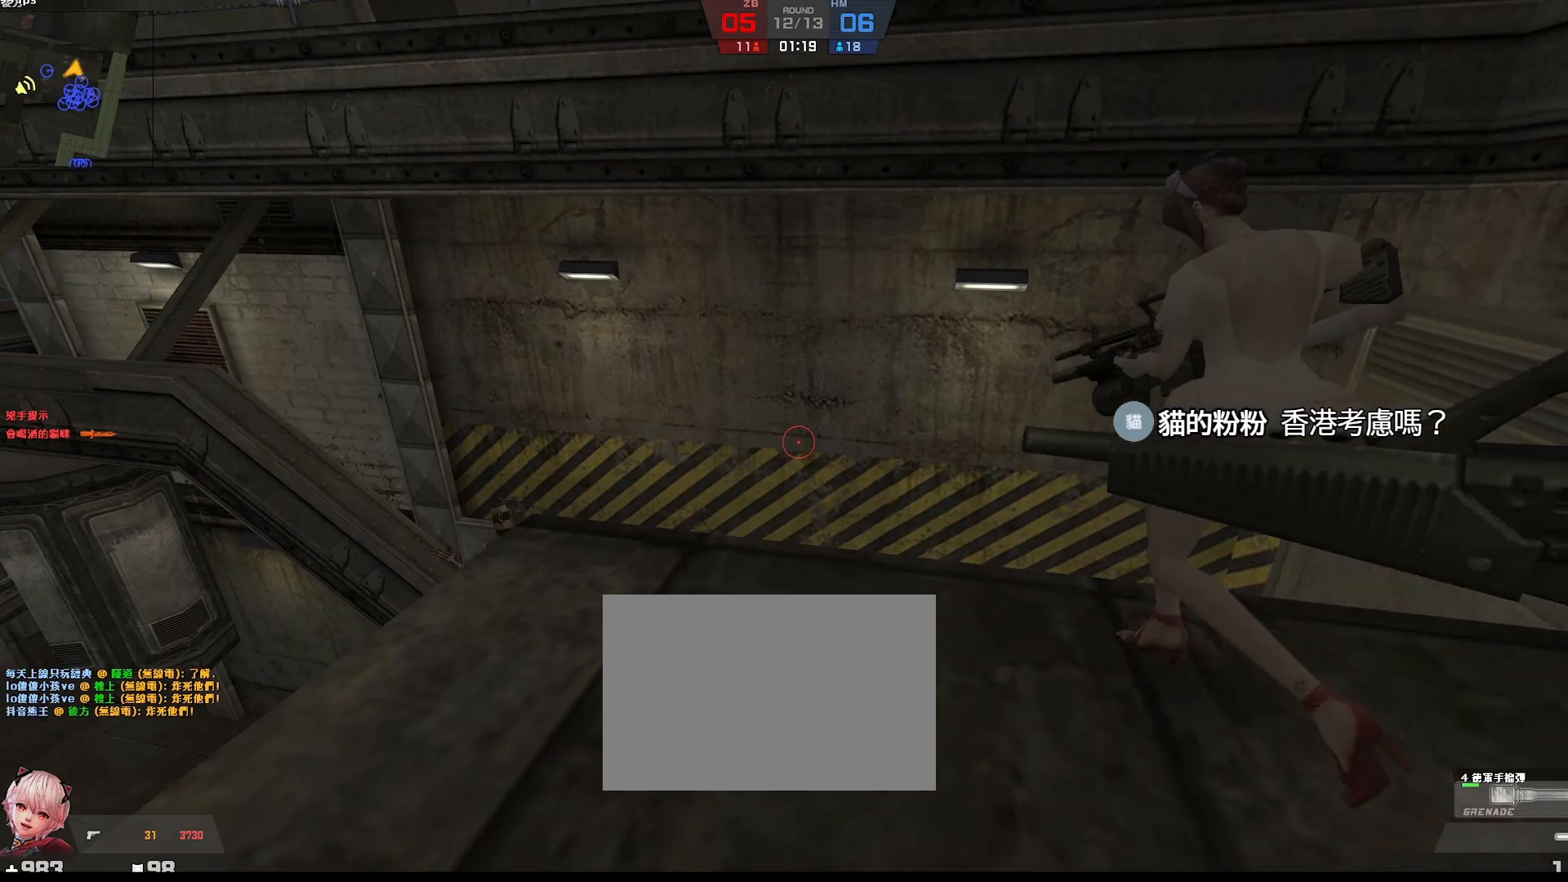
{"keys": [], "events": []}
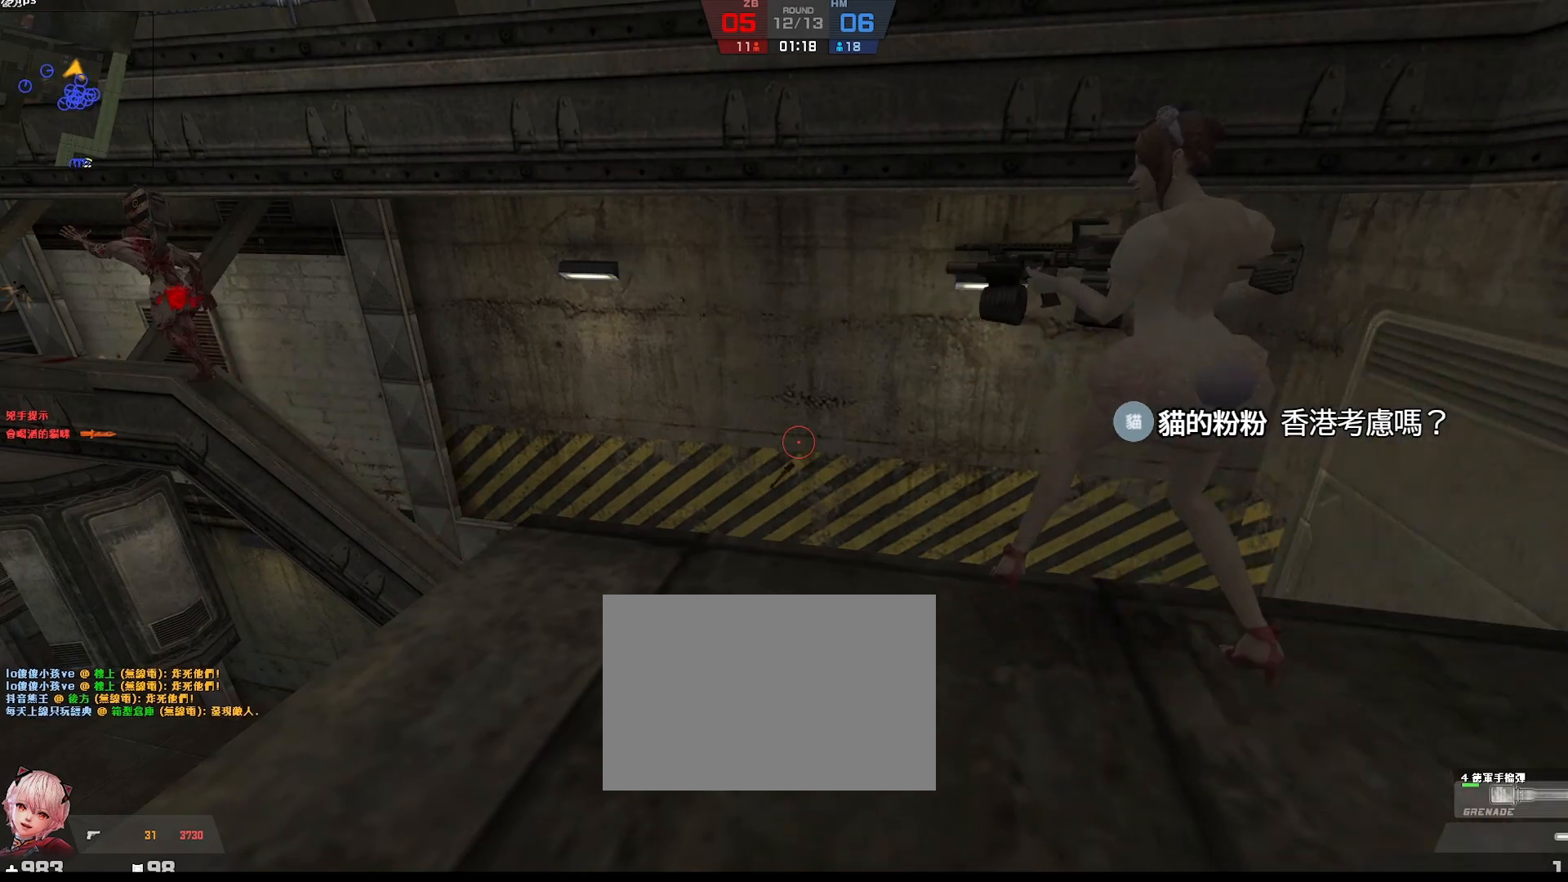
{"keys": [], "events": []}